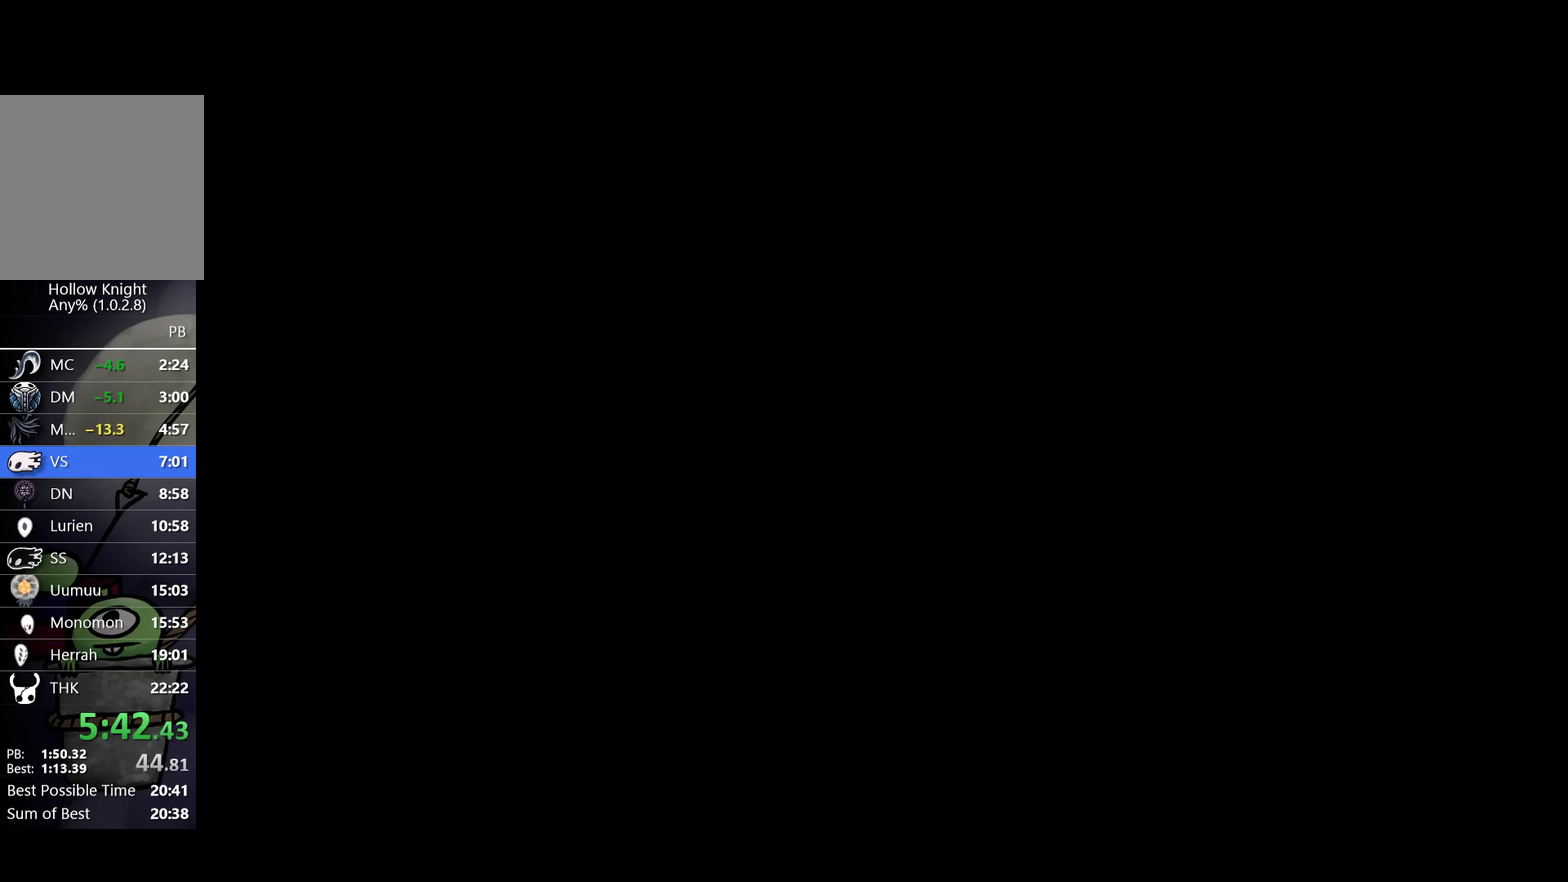
Gameplay with a controller (Xbox layout); each line is a JSON object with the inputs held at the frame after it. "events" lists button and stick changes between this image and that frame as [ms after this image, input, new state], when the widget could be followed in between. Not read: R3 right_stick.
{"buttons": [], "left_stick": "center", "events": [[83, "left_stick", "center"]]}
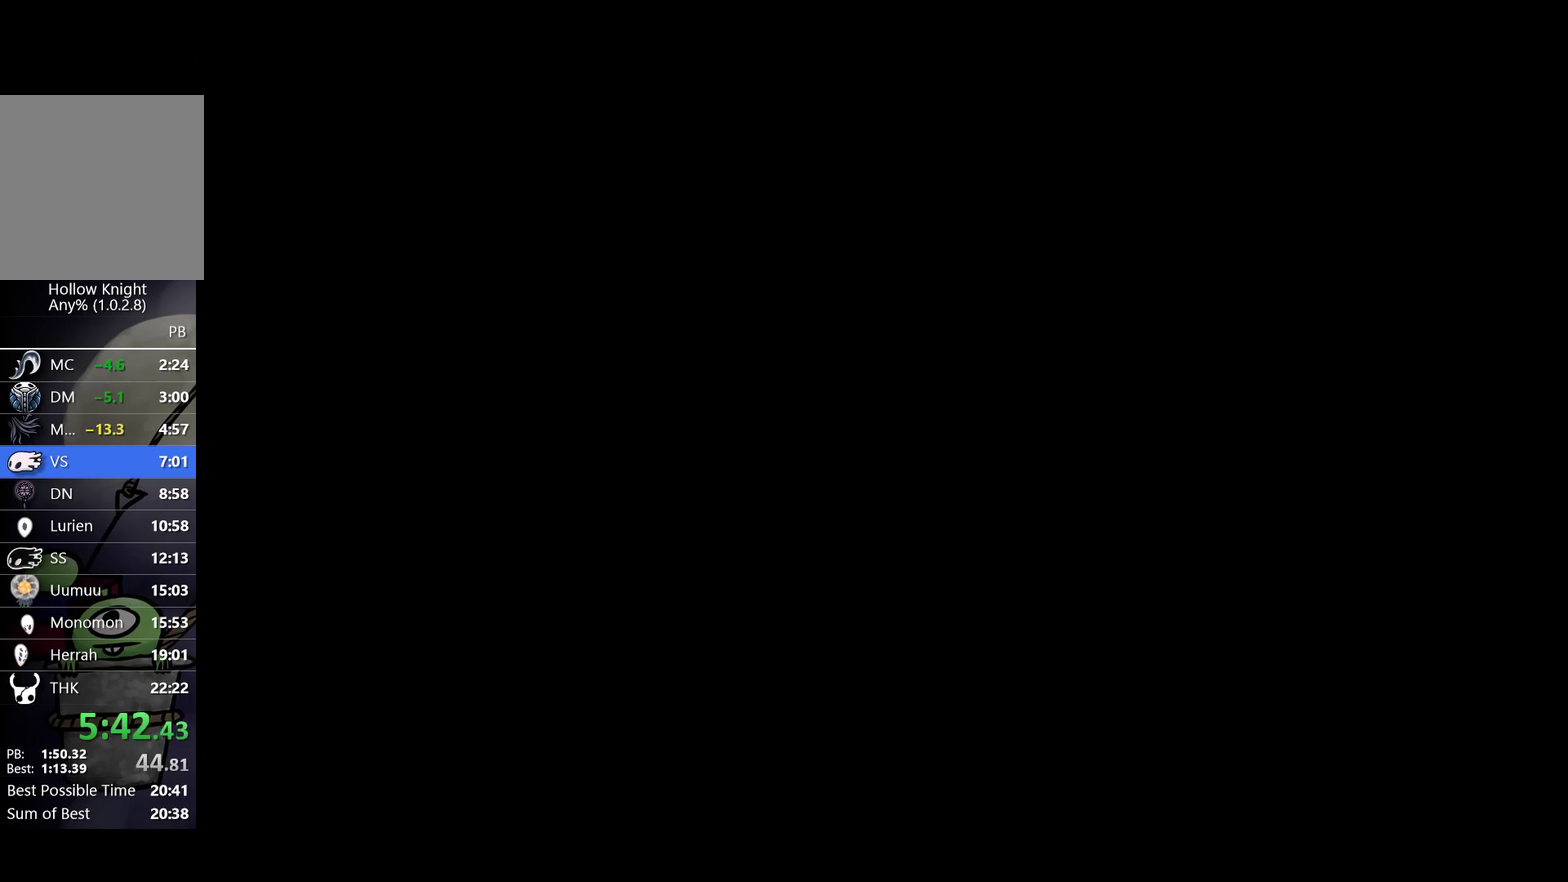
{"buttons": [], "left_stick": "center", "events": []}
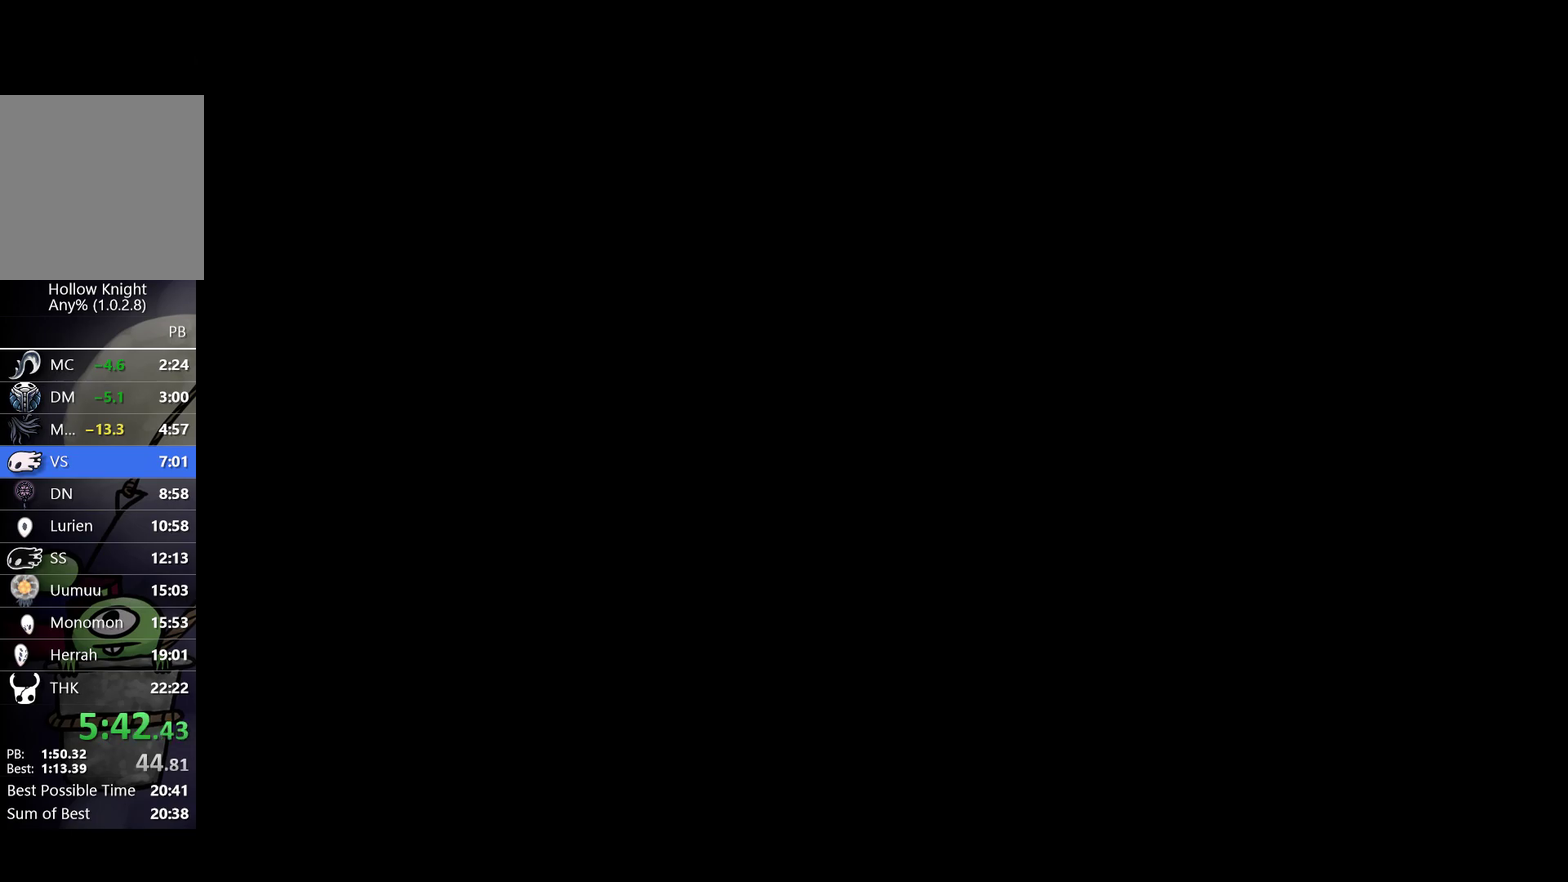
{"buttons": [], "left_stick": "center", "events": []}
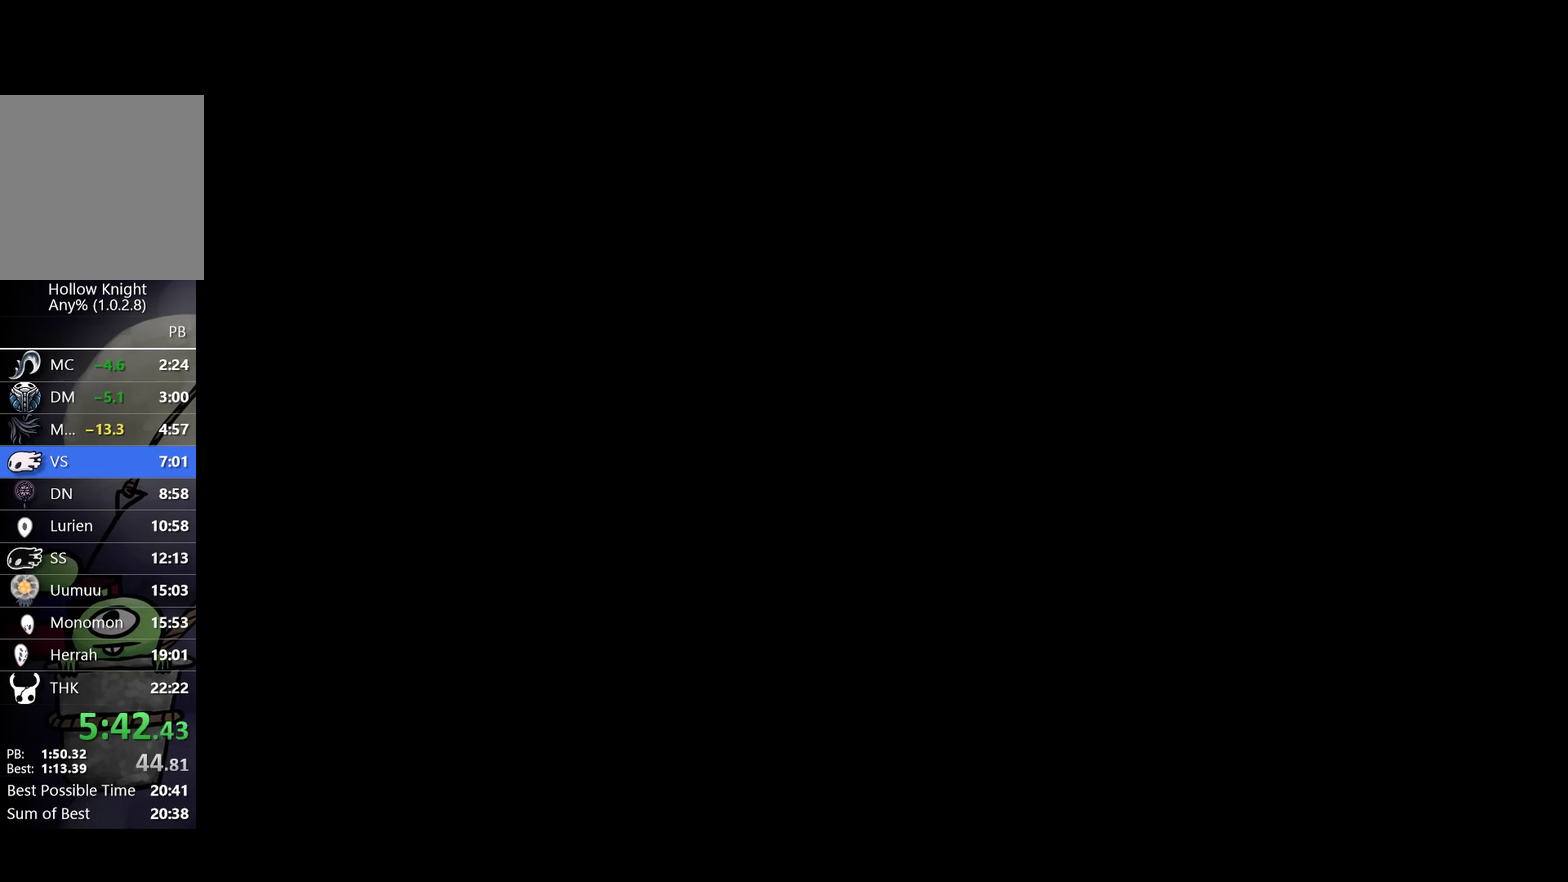
{"buttons": [], "left_stick": "left", "events": [[333, "left_stick", "left"]]}
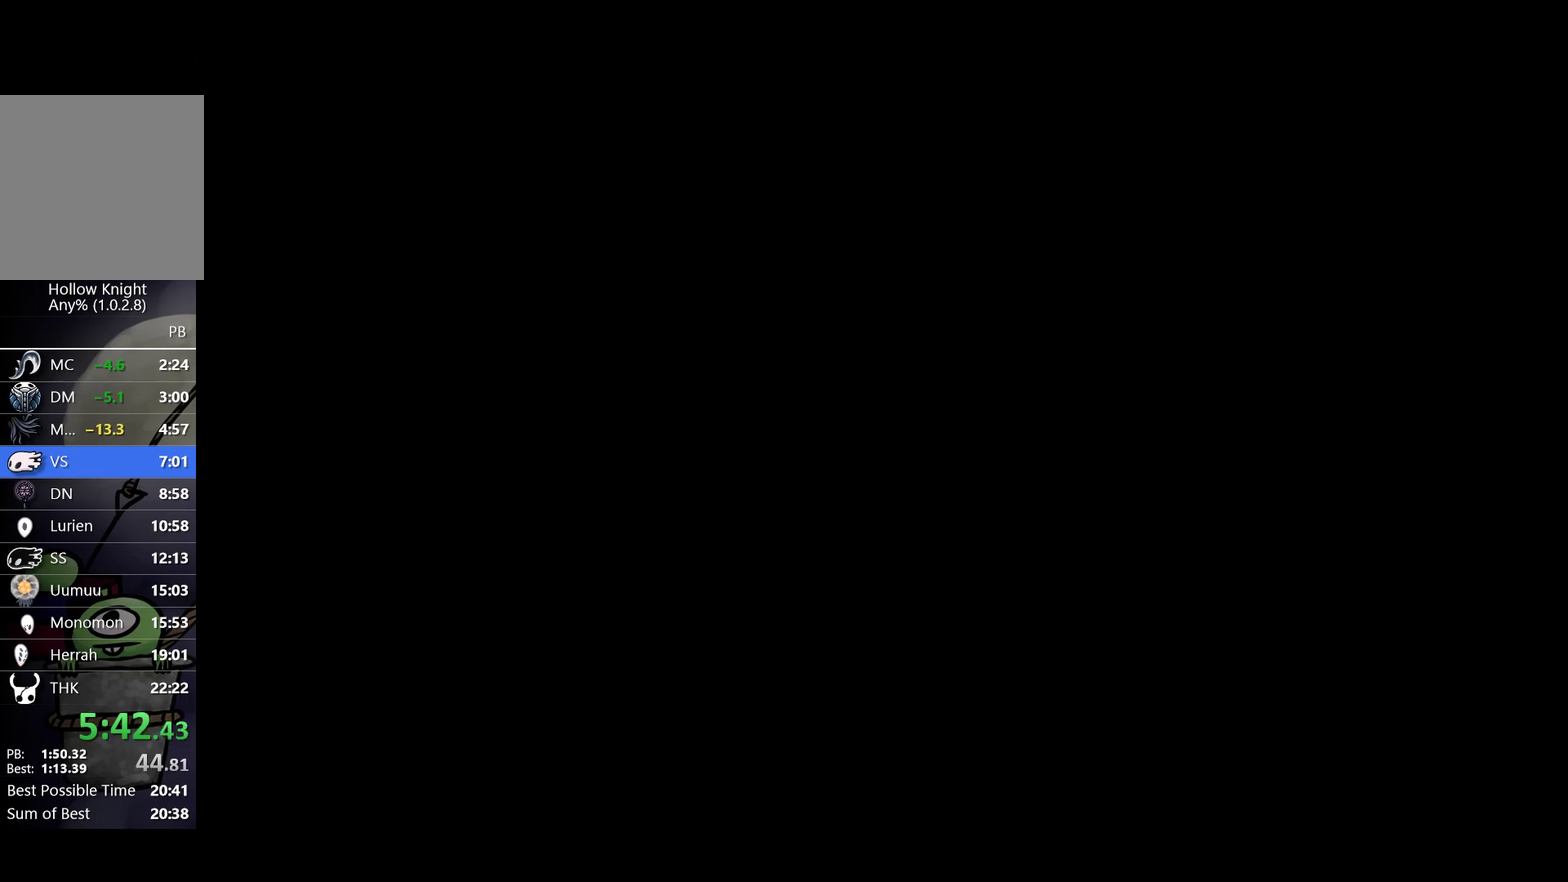
{"buttons": [], "left_stick": "left", "events": [[33, "left_stick", "down-left"], [233, "left_stick", "left"], [350, "left_stick", "up-left"], [433, "left_stick", "left"]]}
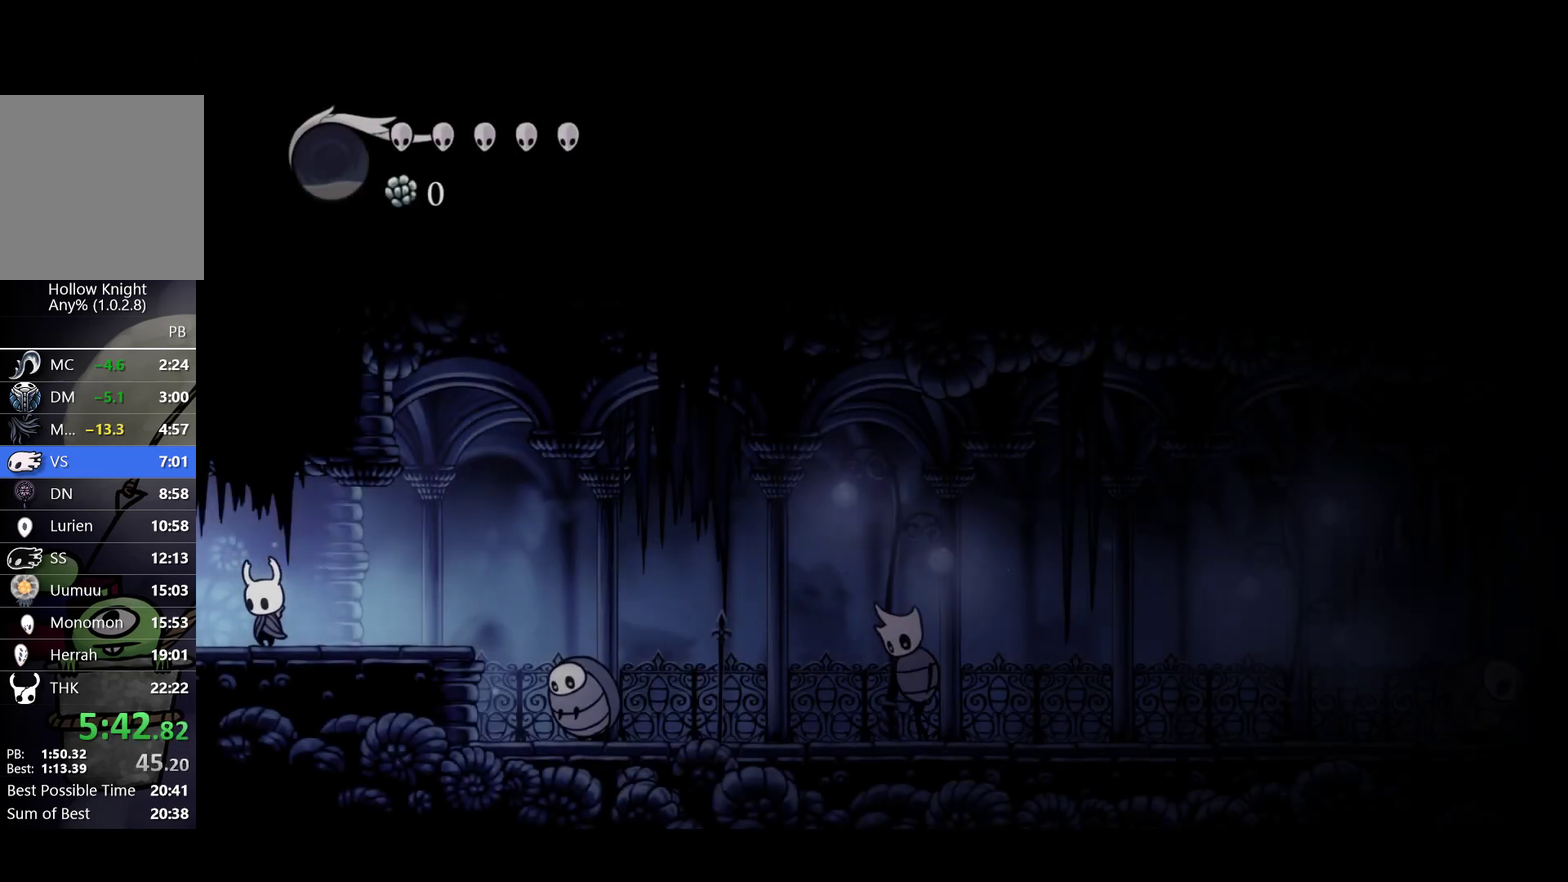
{"buttons": [], "left_stick": "center", "events": [[333, "L1", "down"], [367, "left_stick", "center"], [383, "L1", "up"]]}
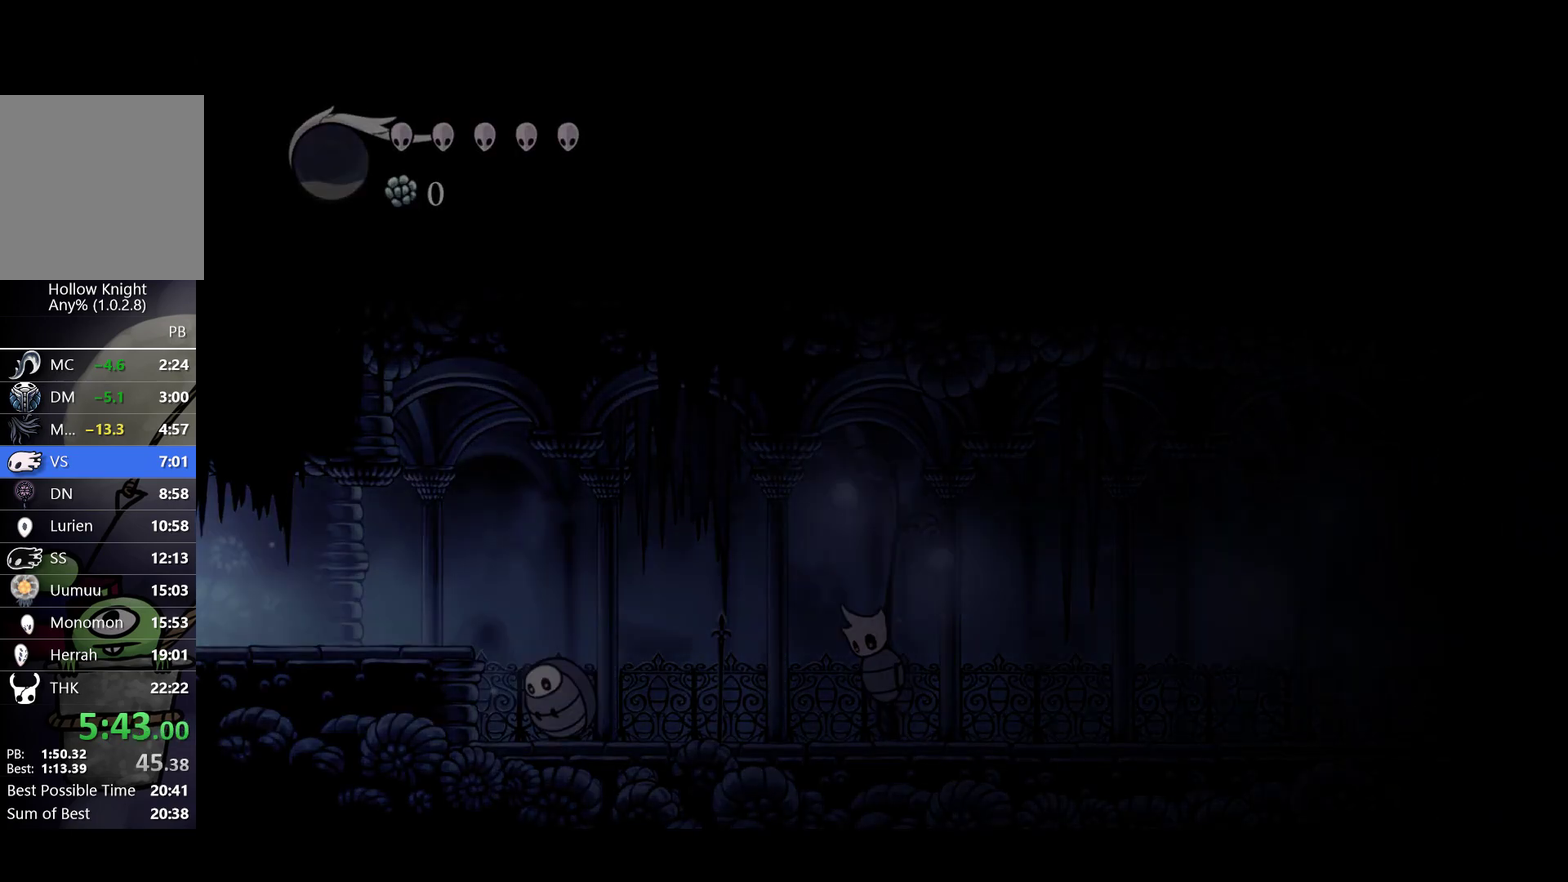
{"buttons": [], "left_stick": "left", "events": [[300, "left_stick", "left"]]}
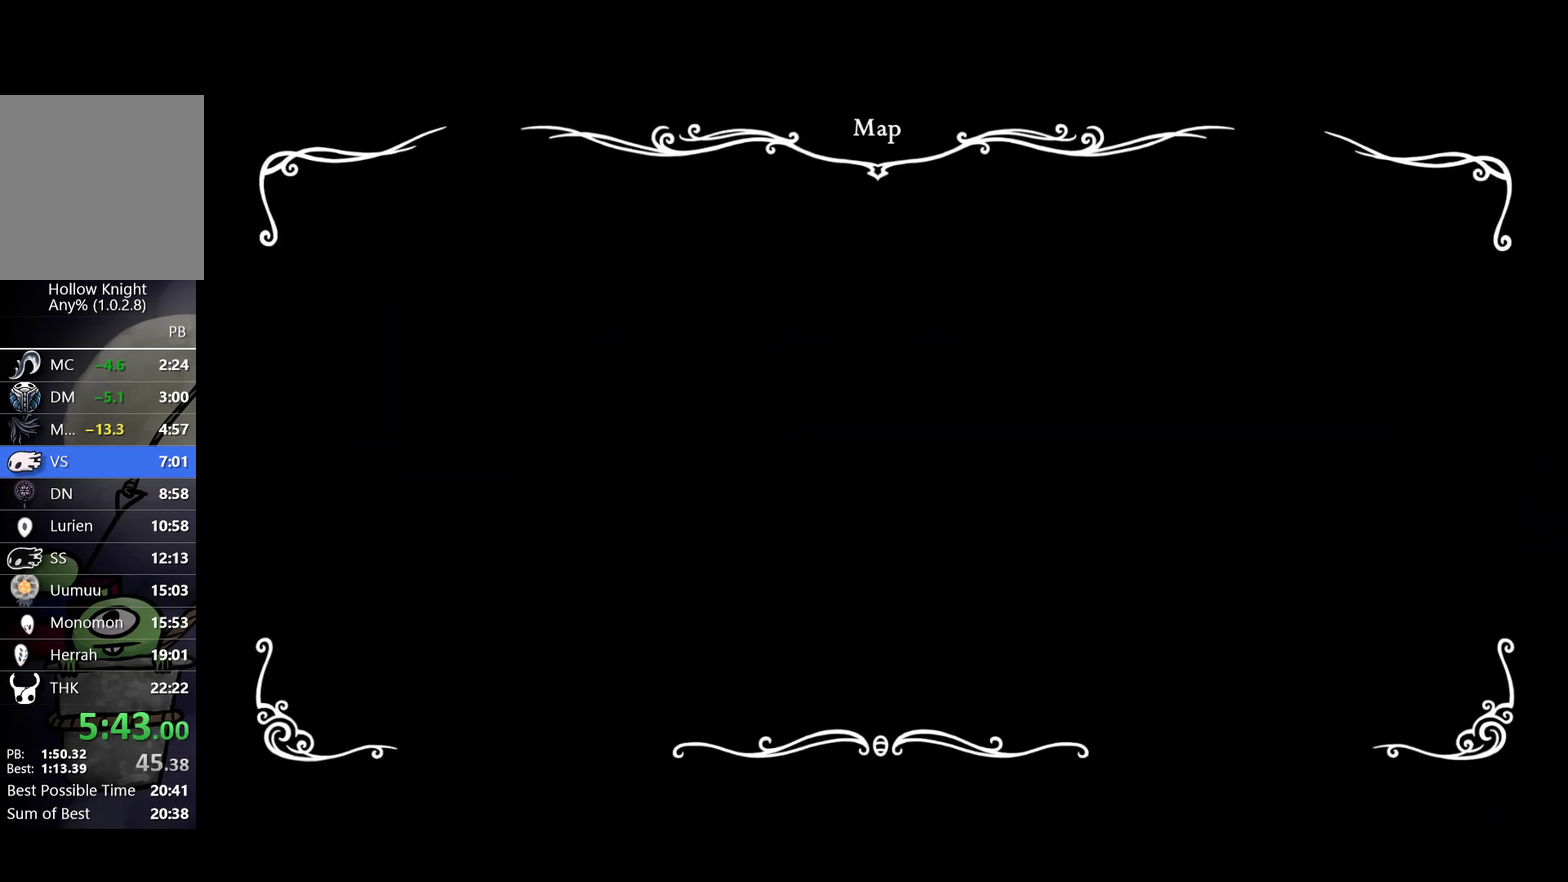
{"buttons": [], "left_stick": "left", "events": []}
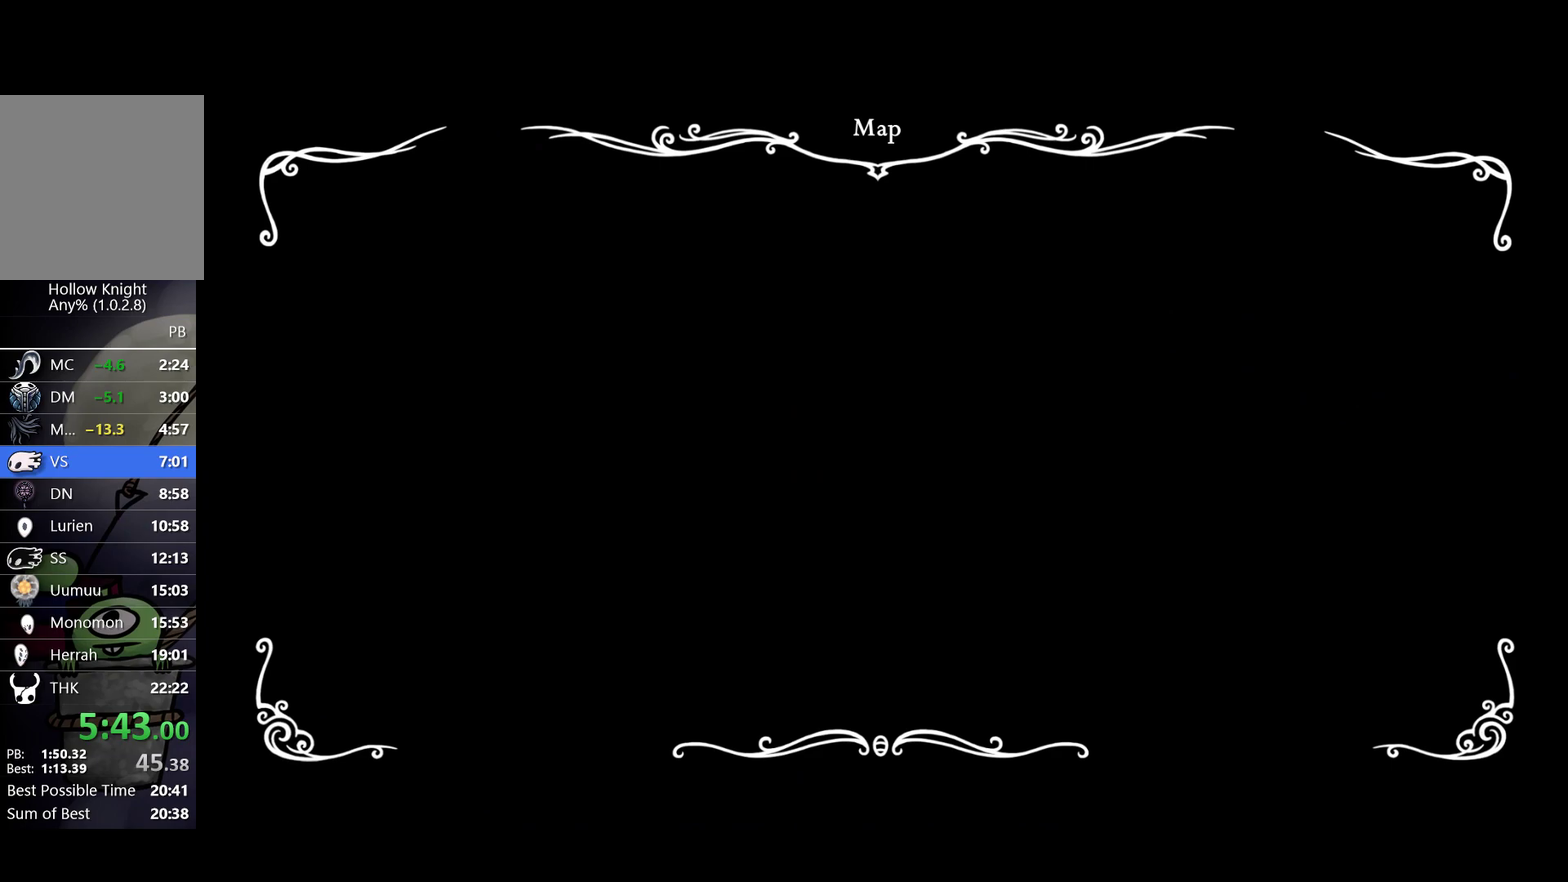
{"buttons": [], "left_stick": "left", "events": []}
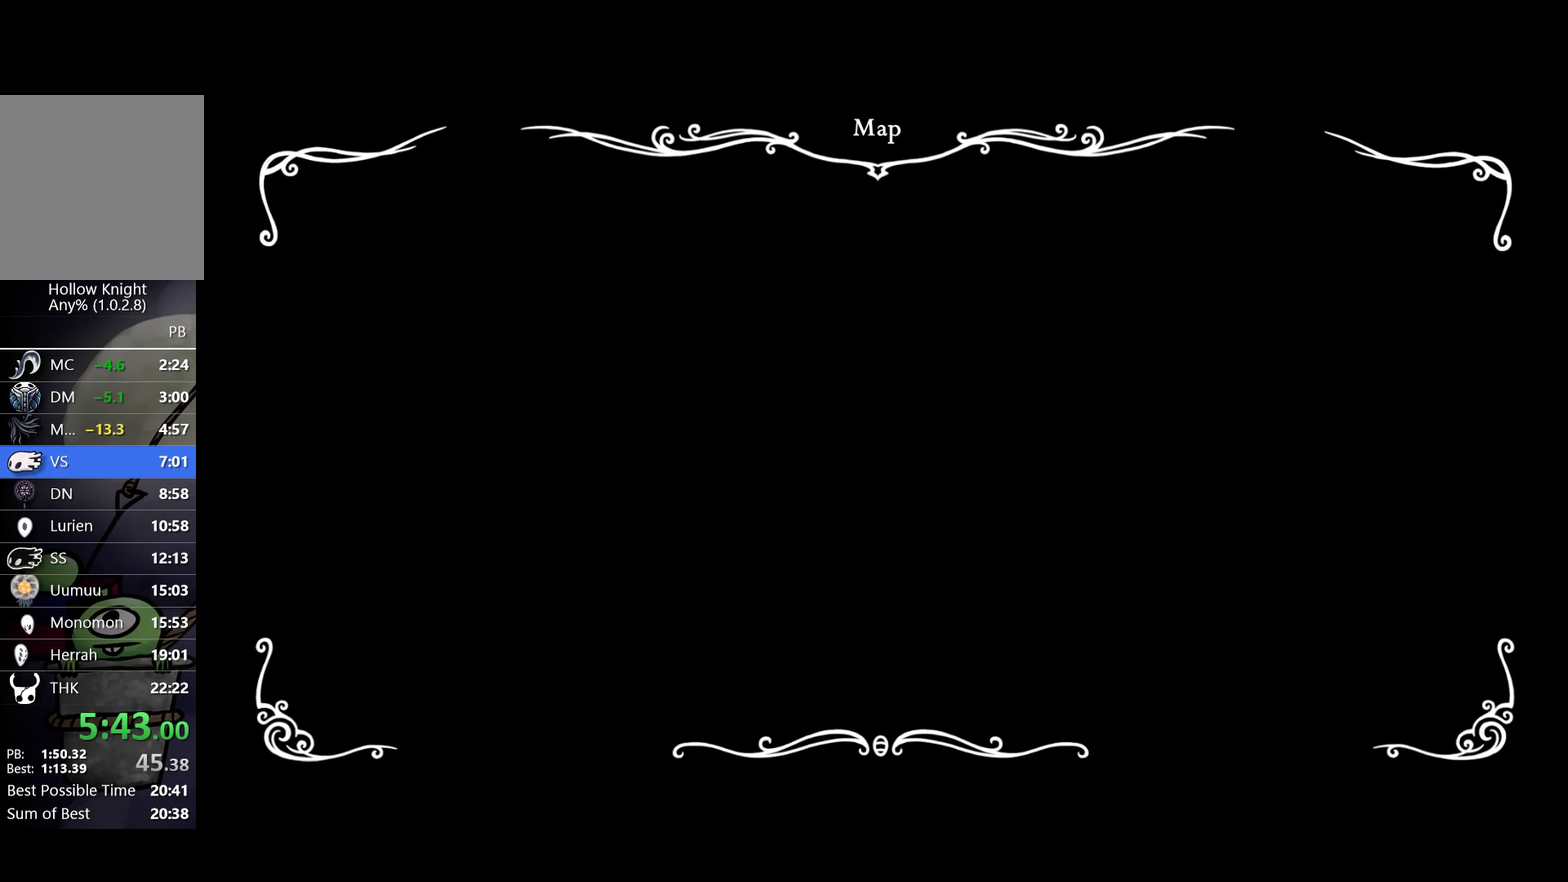
{"buttons": ["SELECT"], "left_stick": "left", "events": [[400, "SELECT", "down"], [450, "SELECT", "up"], [500, "SELECT", "down"]]}
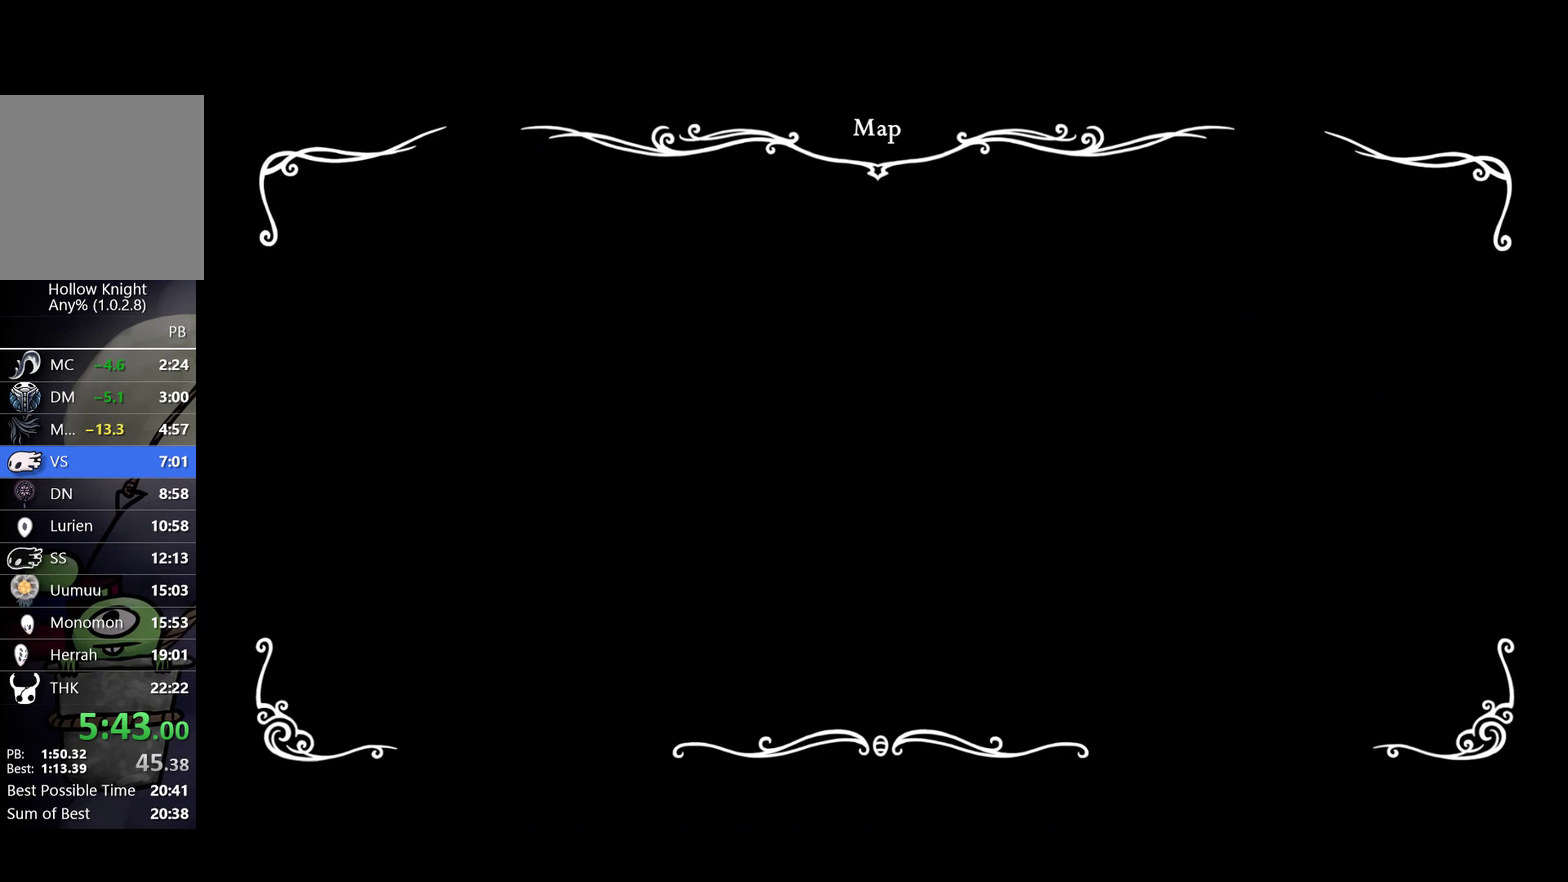
{"buttons": ["SELECT"], "left_stick": "down-left"}
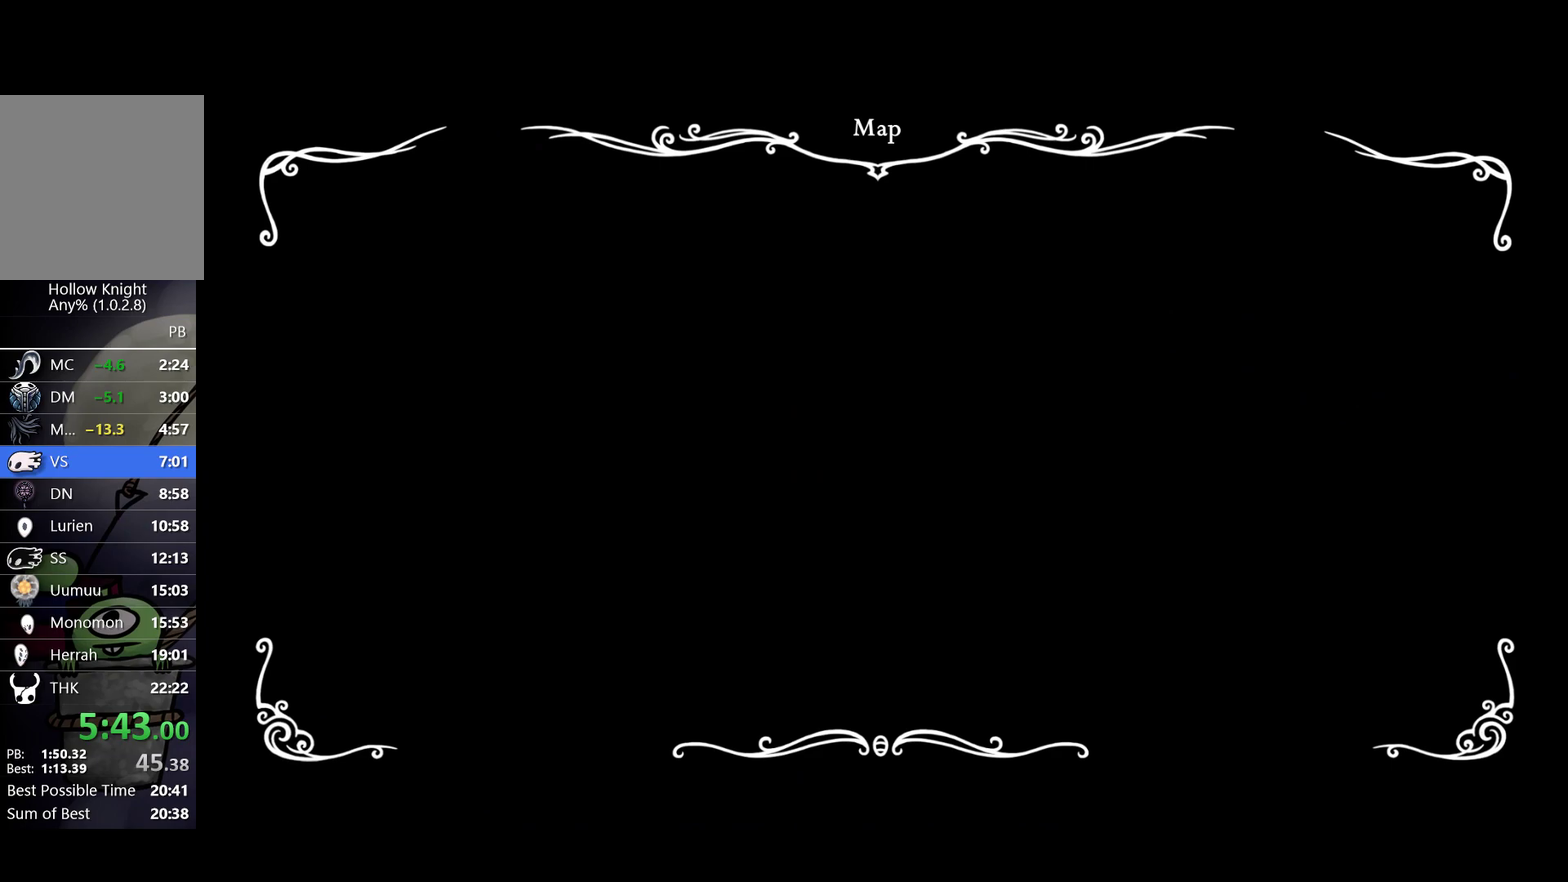
{"buttons": [], "left_stick": "left"}
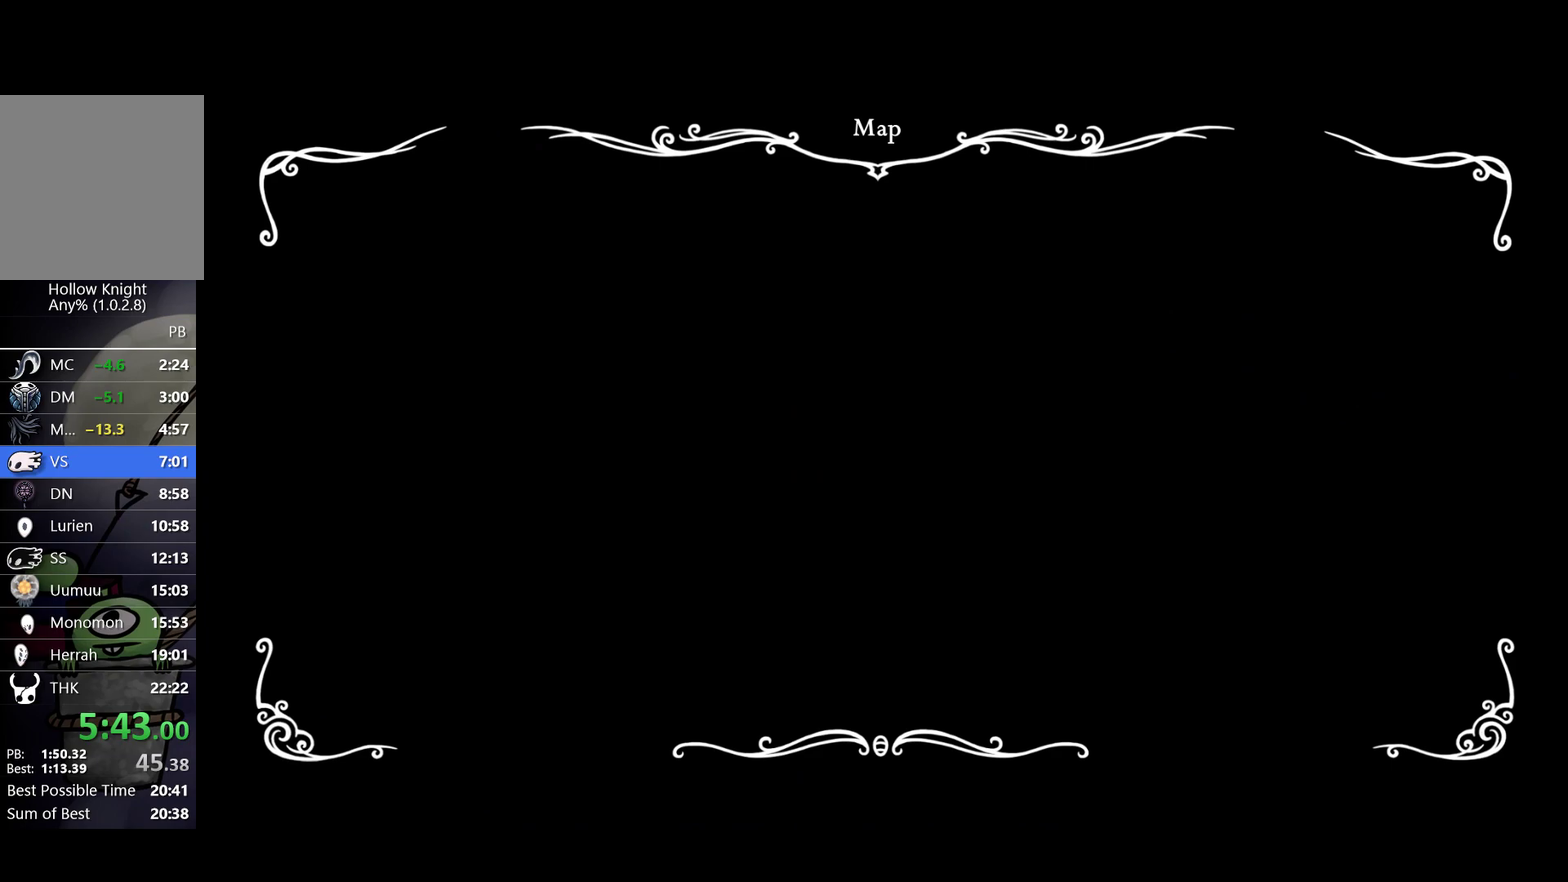
{"buttons": [], "left_stick": "left", "events": [[33, "SELECT", "down"], [83, "SELECT", "up"]]}
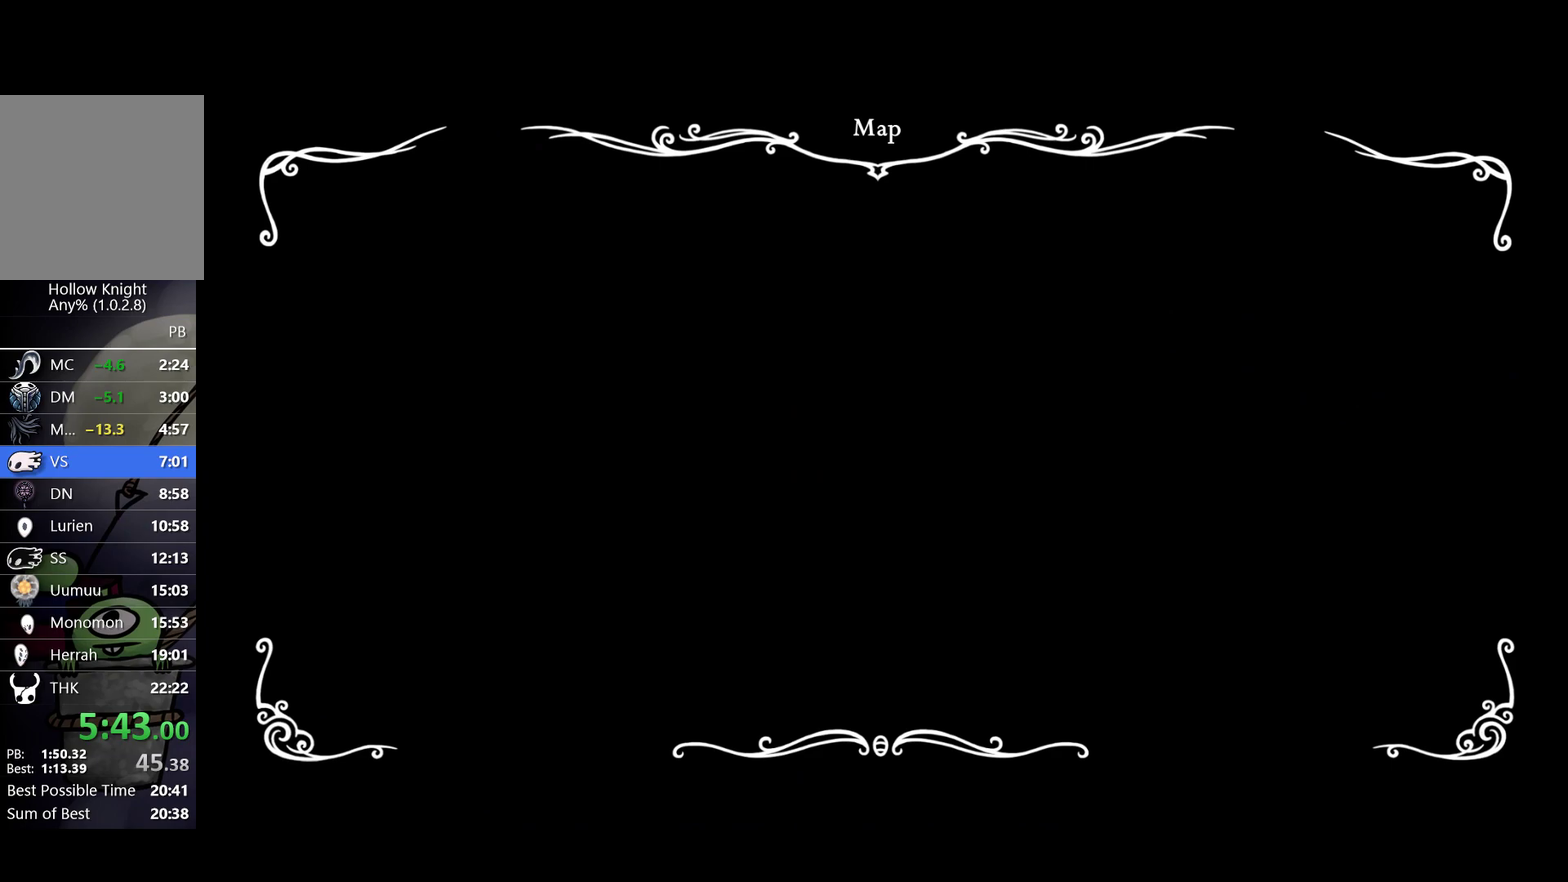
{"buttons": [], "left_stick": "left", "events": []}
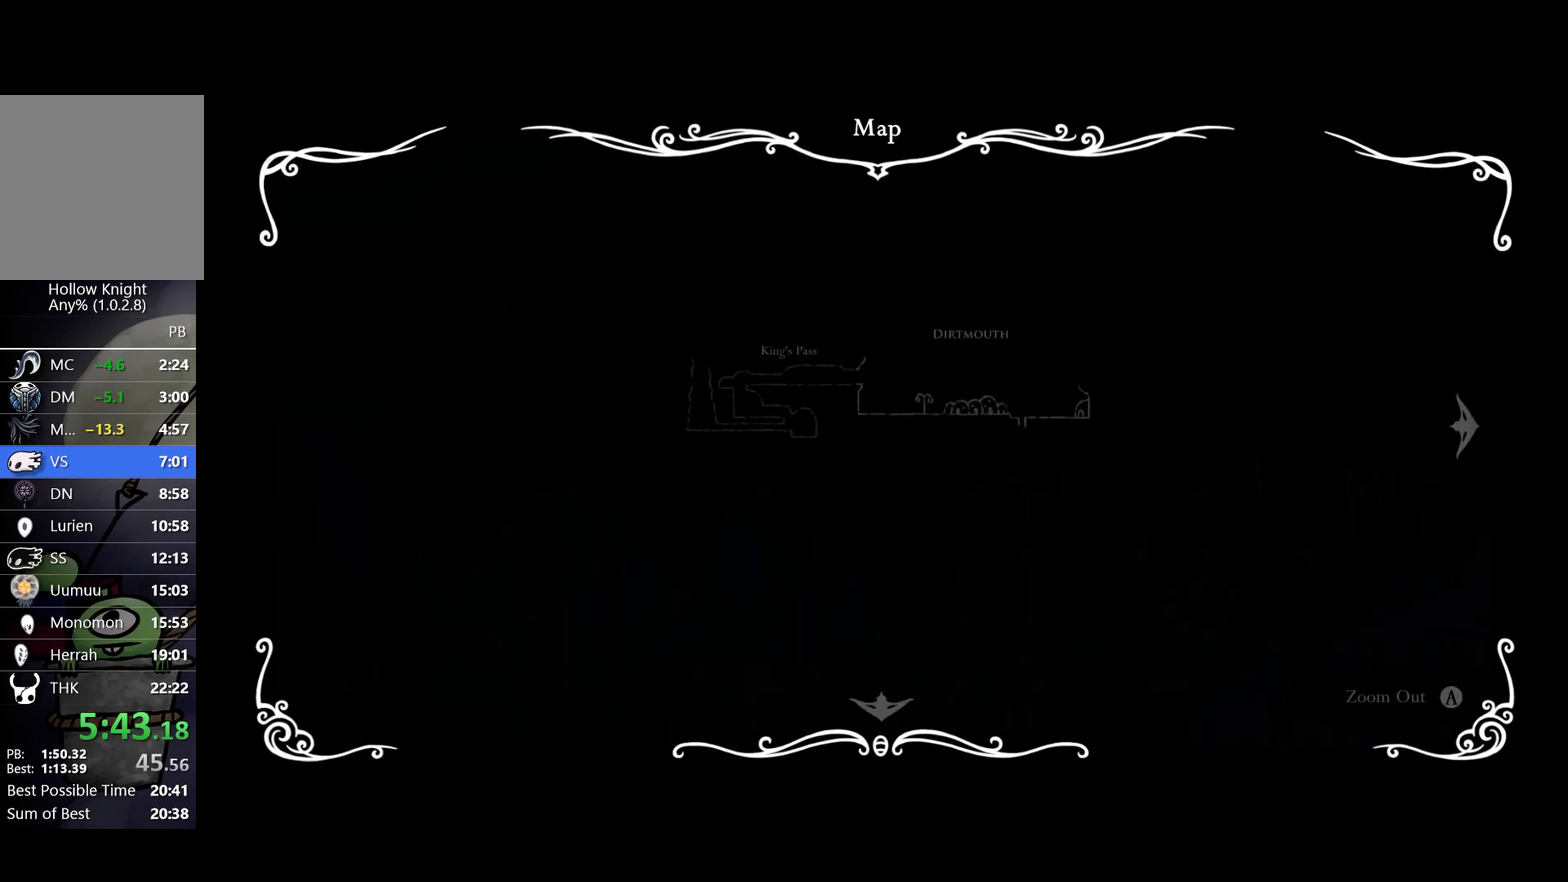
{"buttons": [], "left_stick": "right", "events": [[200, "left_stick", "up-right"], [250, "R2", "down"], [250, "left_stick", "right"], [383, "R2", "up"]]}
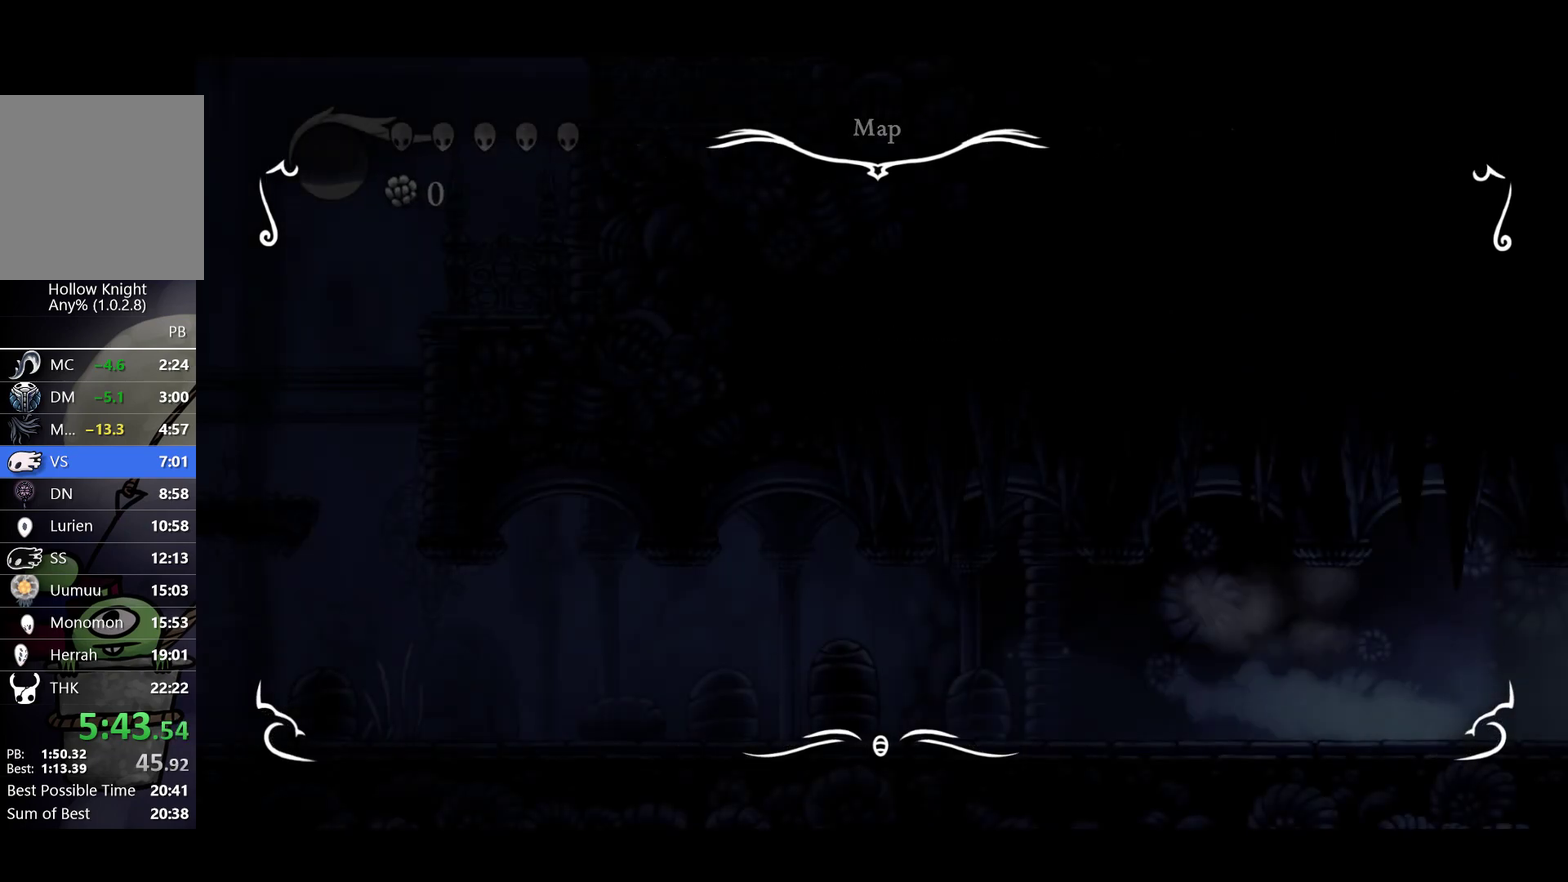
{"buttons": [], "left_stick": "center", "events": [[183, "left_stick", "center"]]}
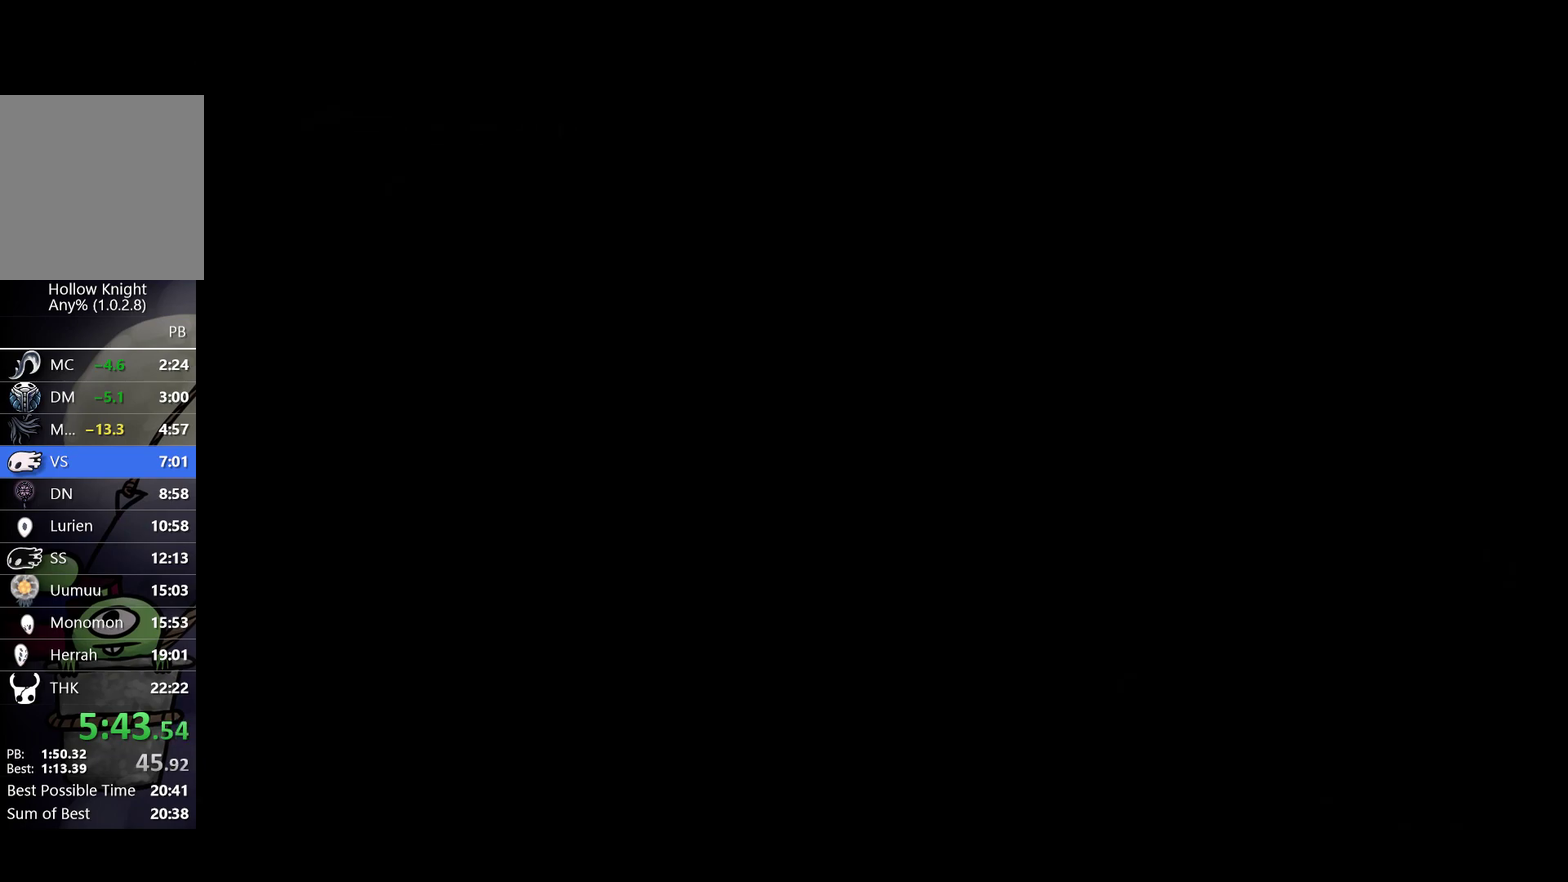
{"buttons": [], "left_stick": "up-left", "events": [[500, "left_stick", "up-left"]]}
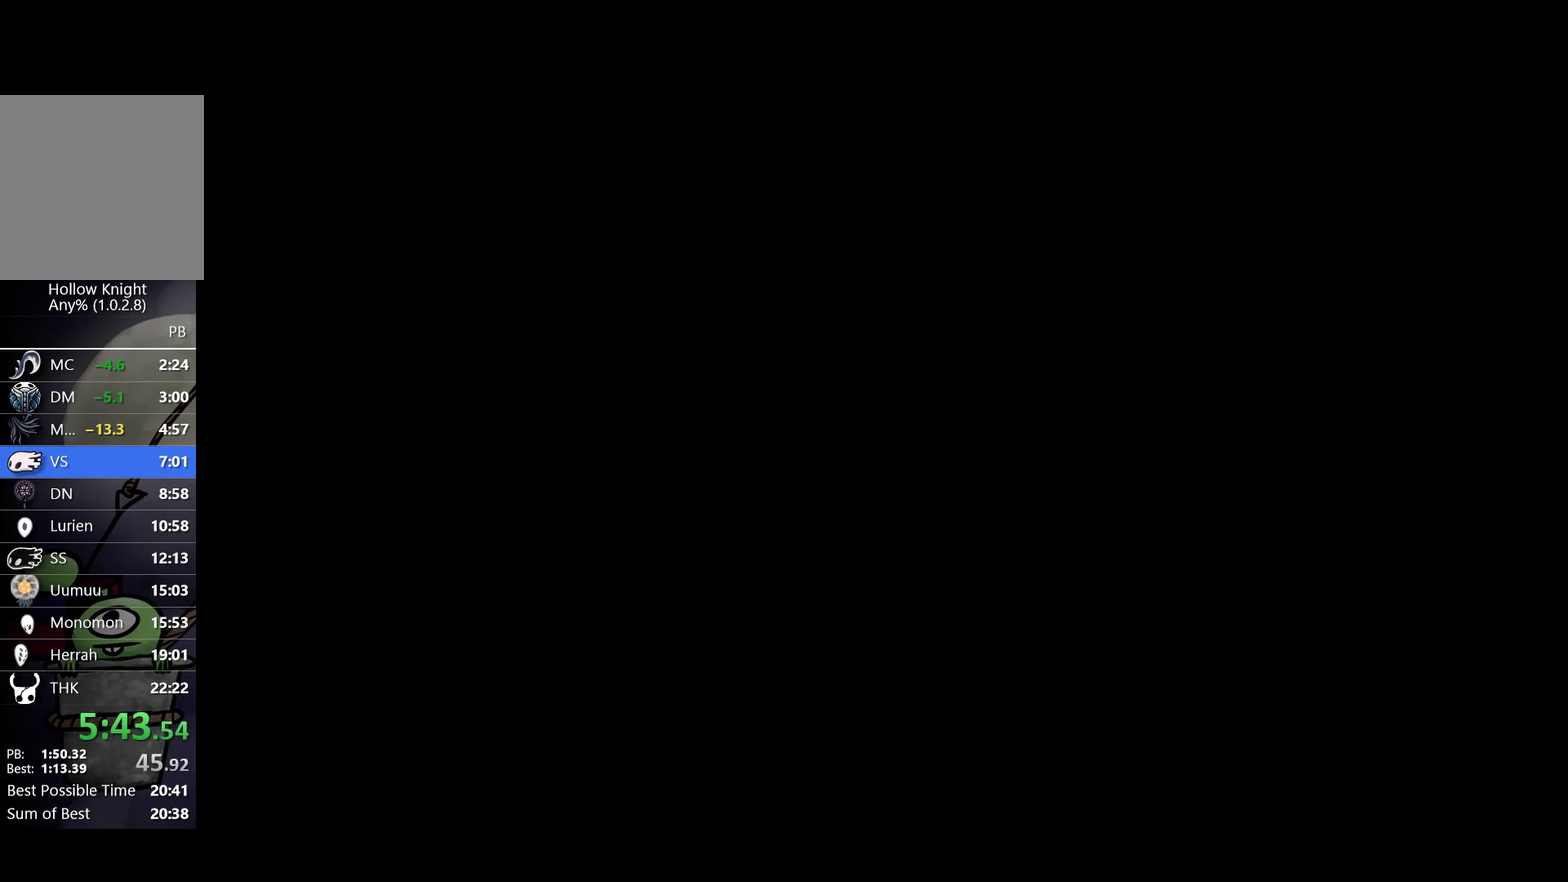
{"buttons": [], "left_stick": "left", "events": [[117, "left_stick", "left"], [217, "left_stick", "down-left"], [417, "left_stick", "left"]]}
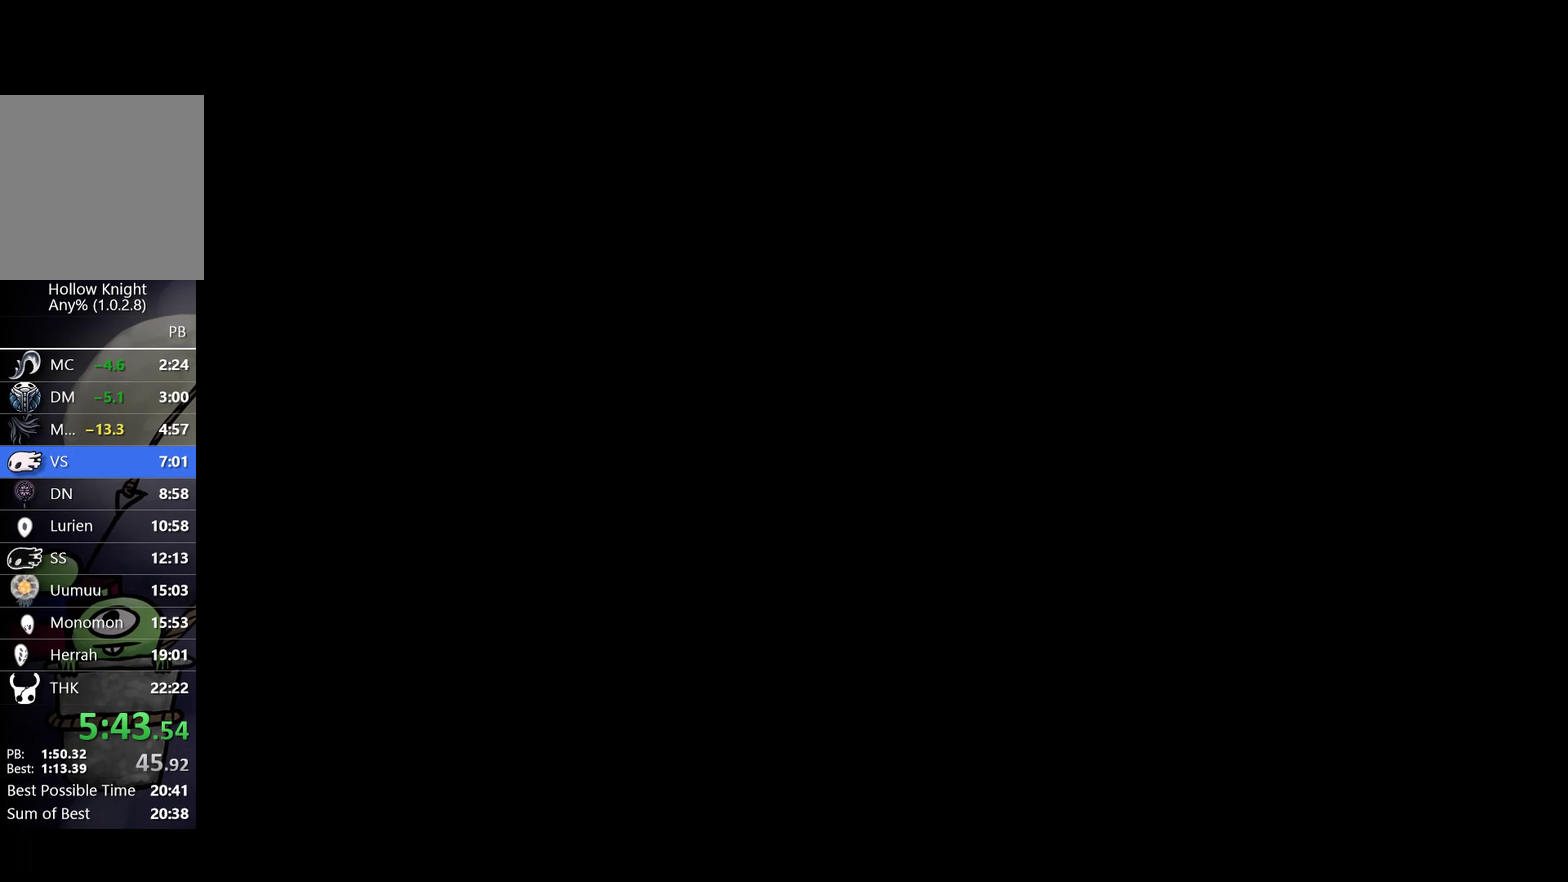
{"buttons": [], "left_stick": "up-left", "events": [[100, "left_stick", "up-left"], [200, "left_stick", "down-left"], [400, "left_stick", "left"], [500, "left_stick", "up-left"]]}
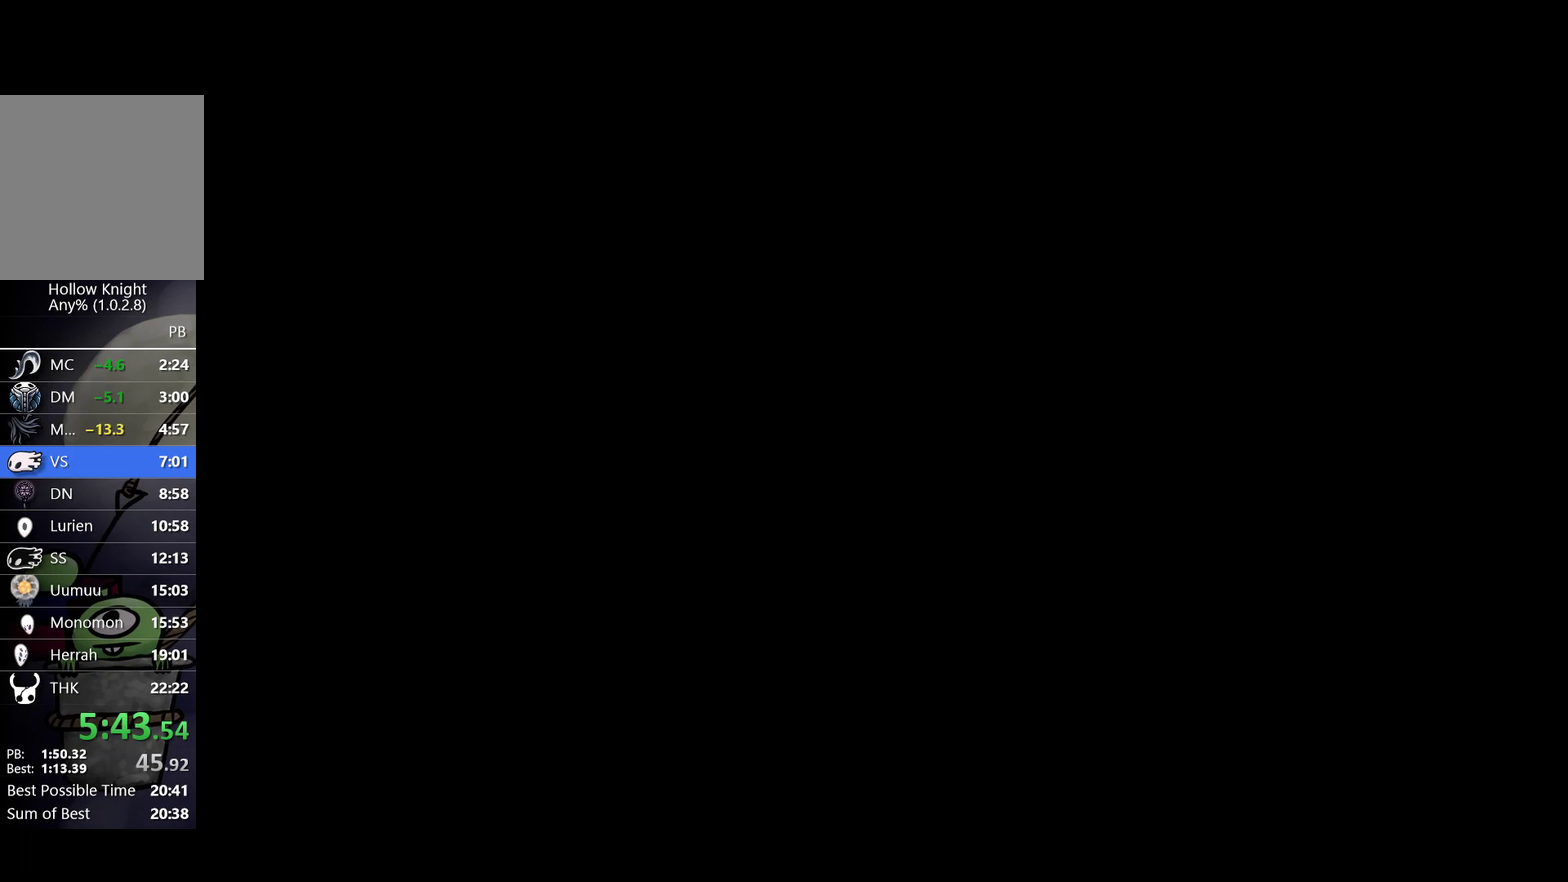
{"buttons": [], "left_stick": "left", "events": [[117, "left_stick", "left"], [217, "left_stick", "down-left"], [433, "left_stick", "left"]]}
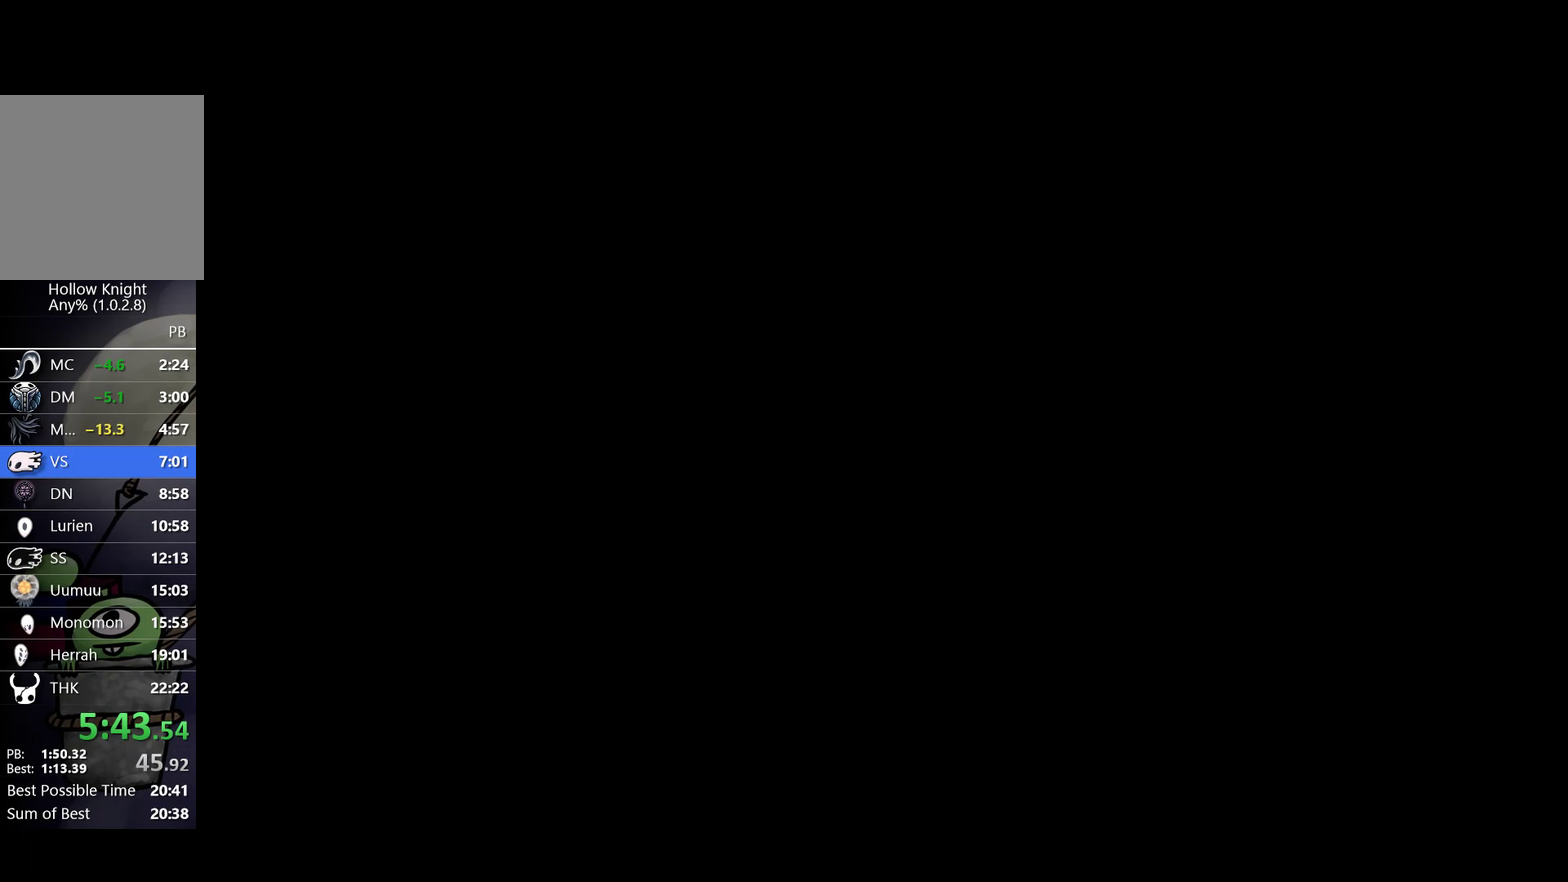
{"buttons": [], "left_stick": "left", "events": [[217, "left_stick", "down-left"], [367, "left_stick", "left"]]}
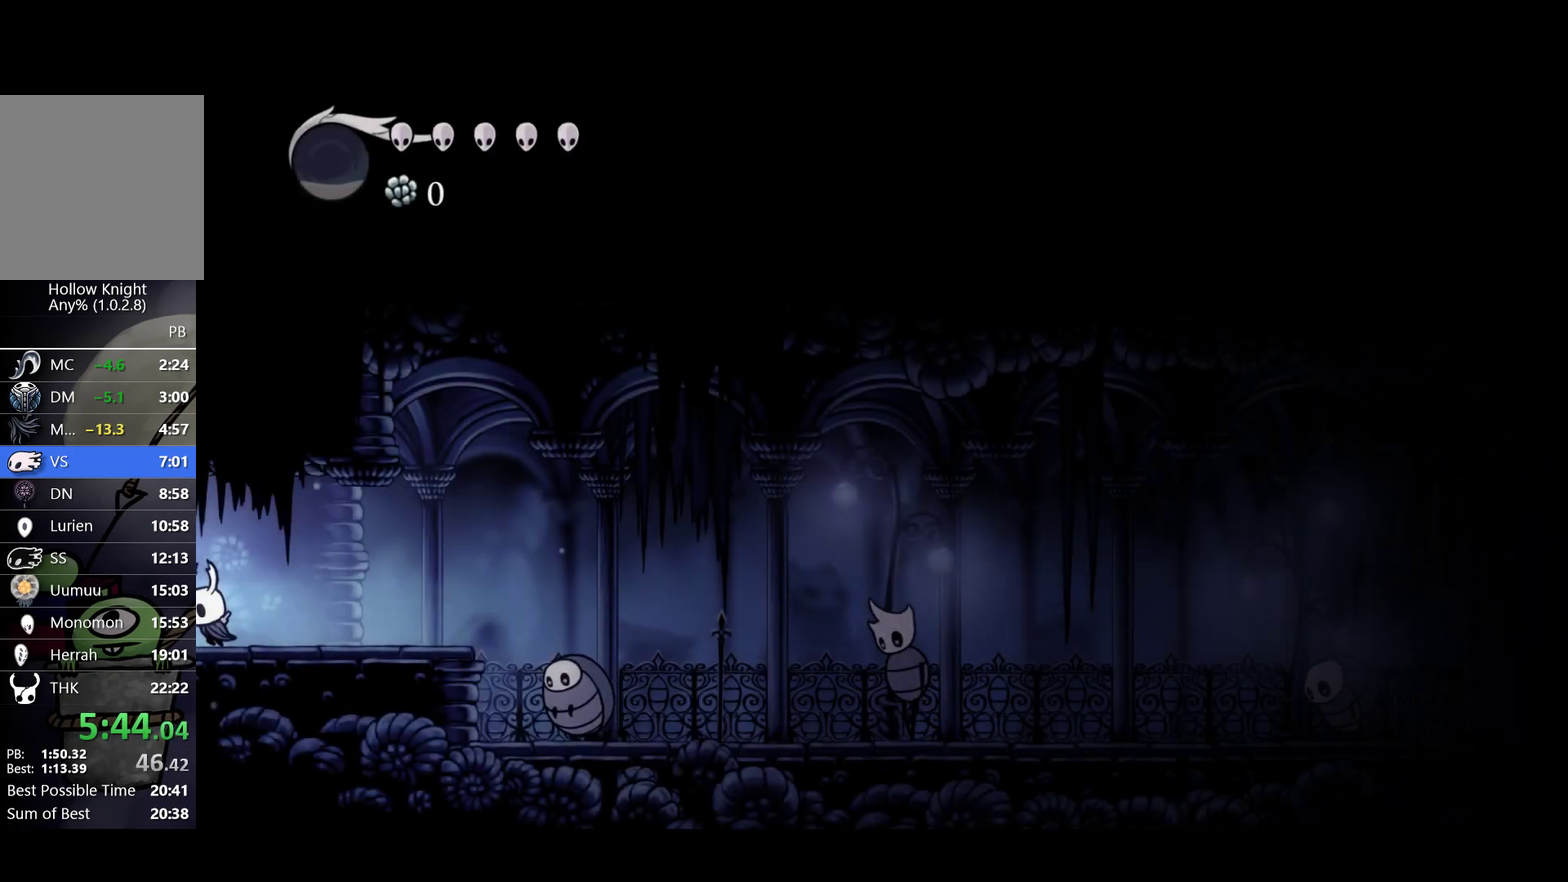
{"buttons": [], "left_stick": "center", "events": [[117, "L1", "down"], [200, "L1", "up"], [283, "L1", "down"], [333, "L1", "up"], [383, "left_stick", "center"]]}
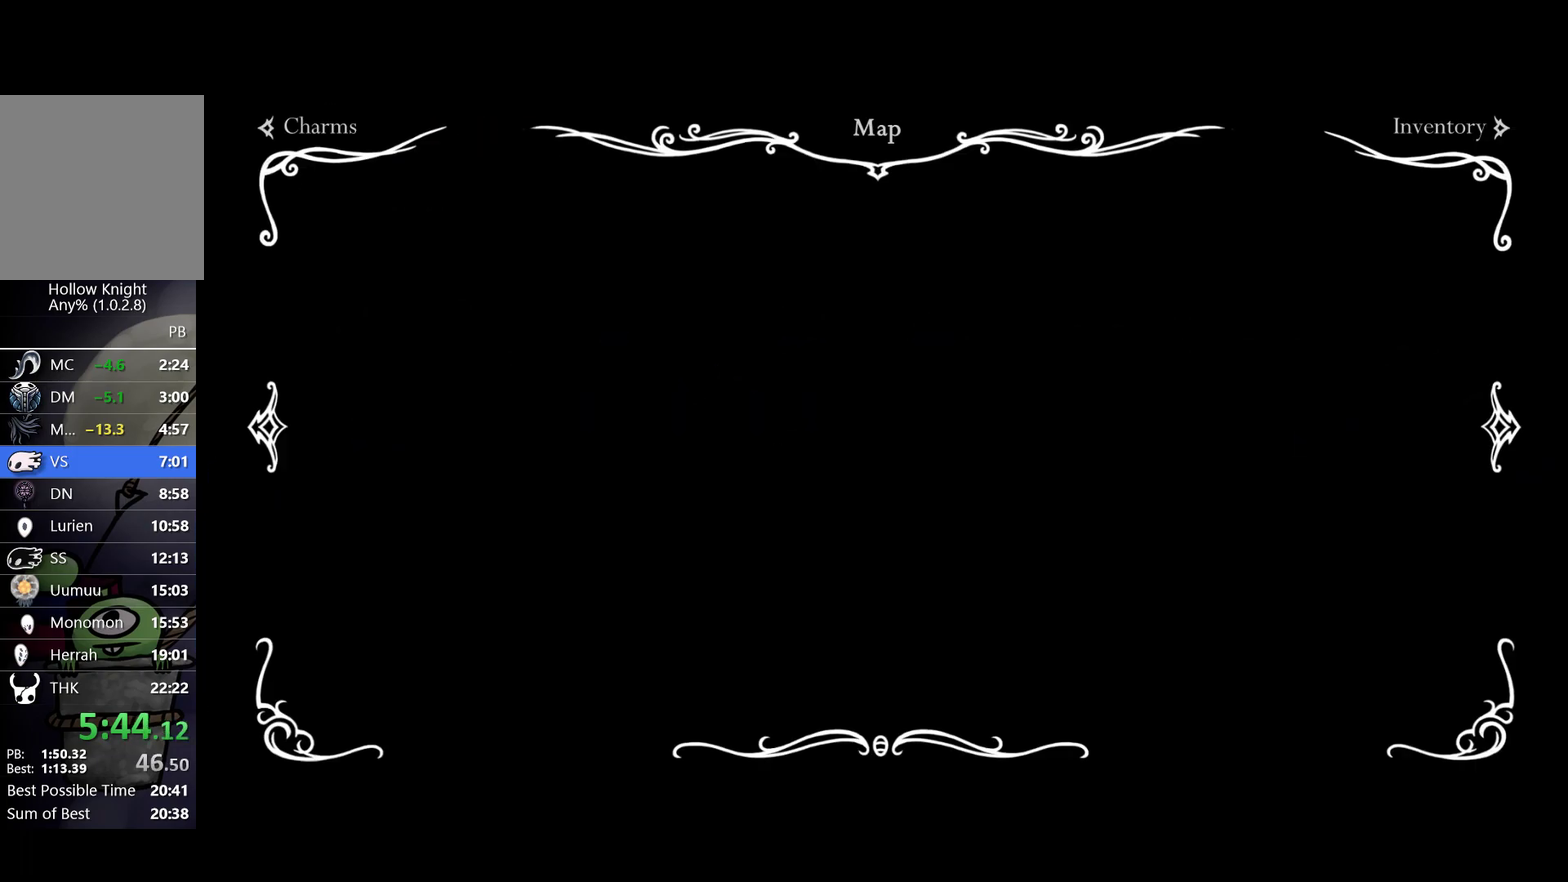
{"buttons": [], "left_stick": "left", "events": [[233, "left_stick", "left"]]}
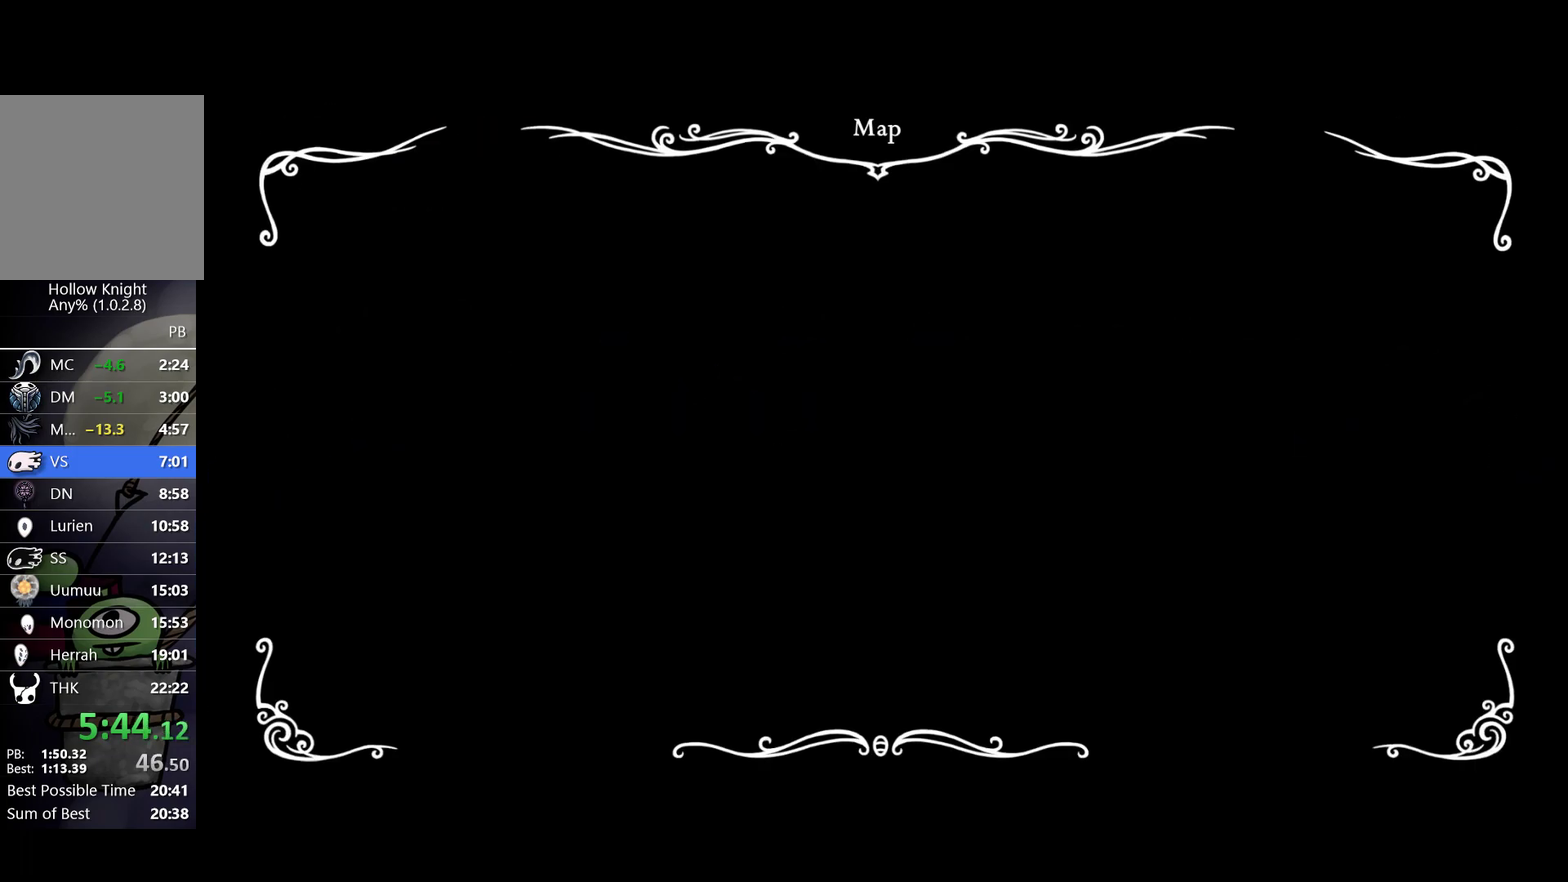
{"buttons": [], "left_stick": "left", "events": []}
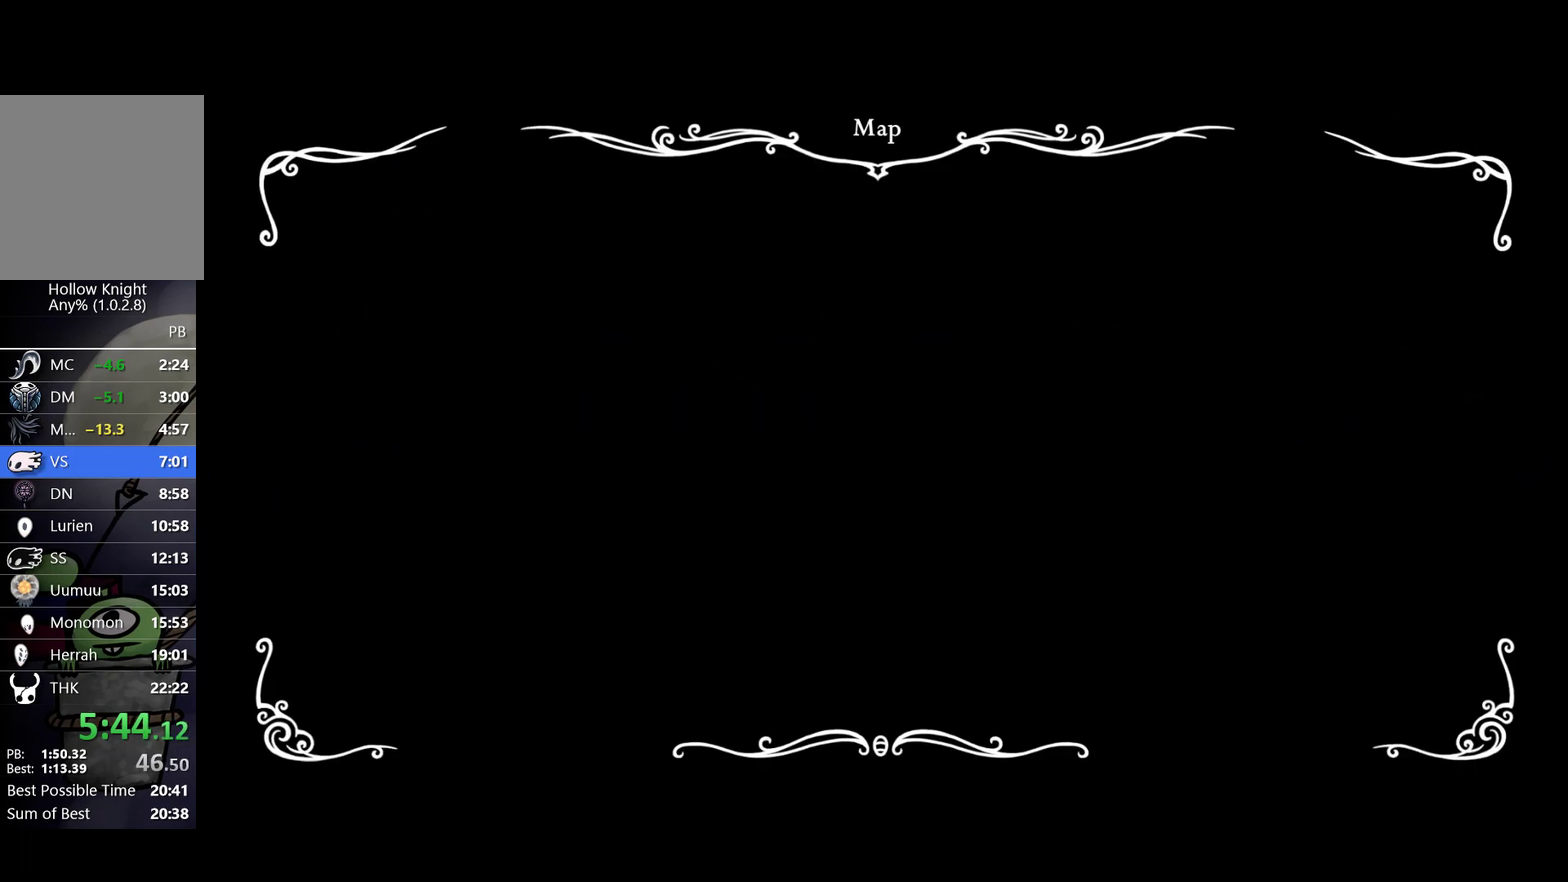
{"buttons": [], "left_stick": "left", "events": []}
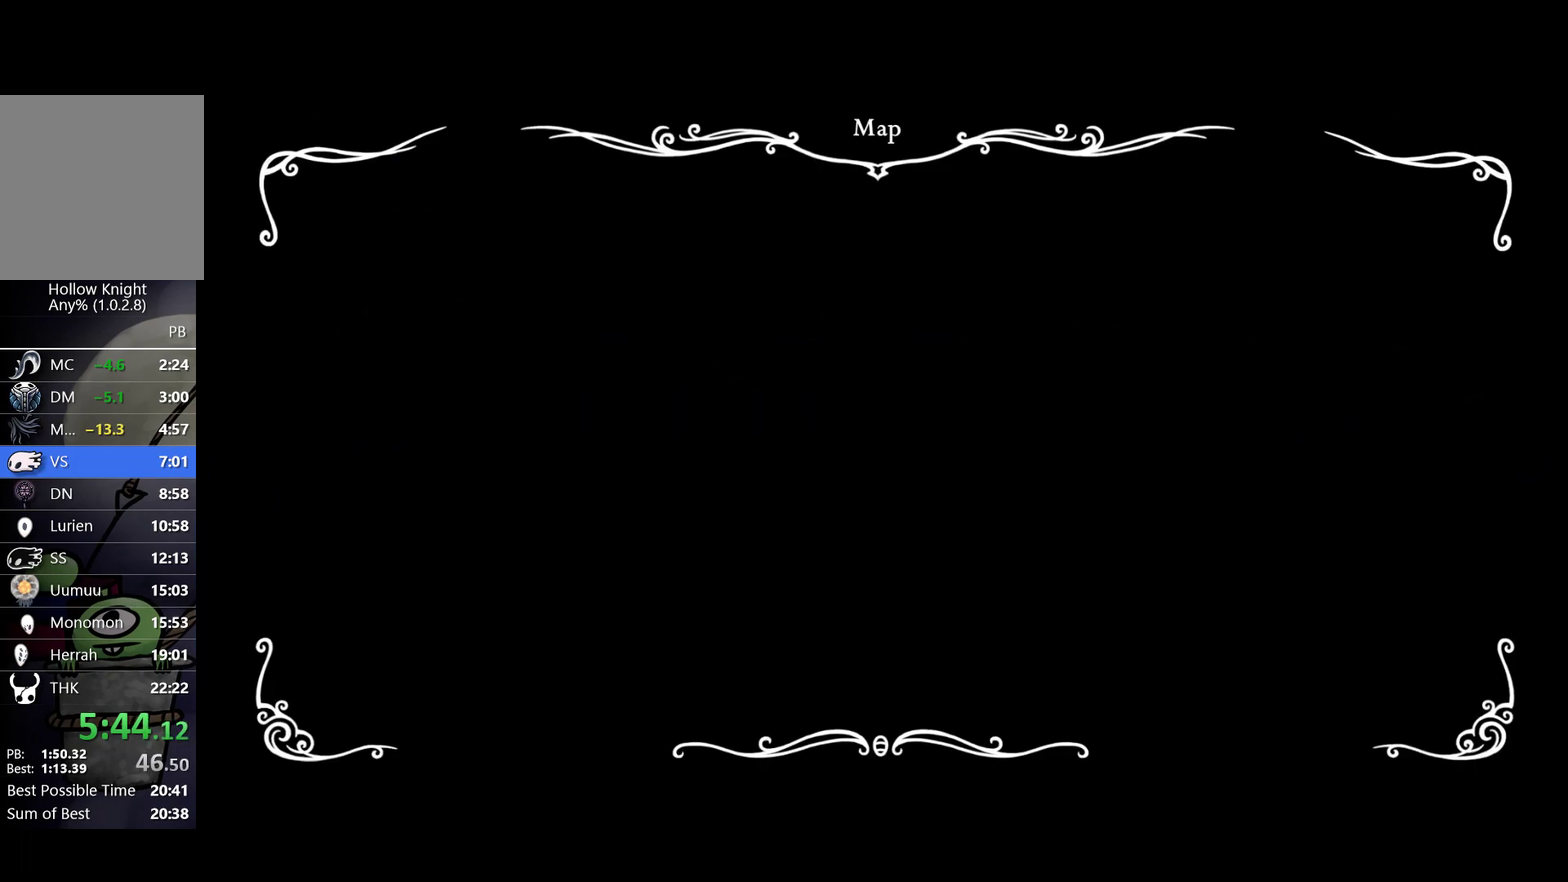
{"buttons": [], "left_stick": "left", "events": [[267, "SELECT", "down"], [317, "SELECT", "up"], [383, "SELECT", "down"], [450, "SELECT", "up"]]}
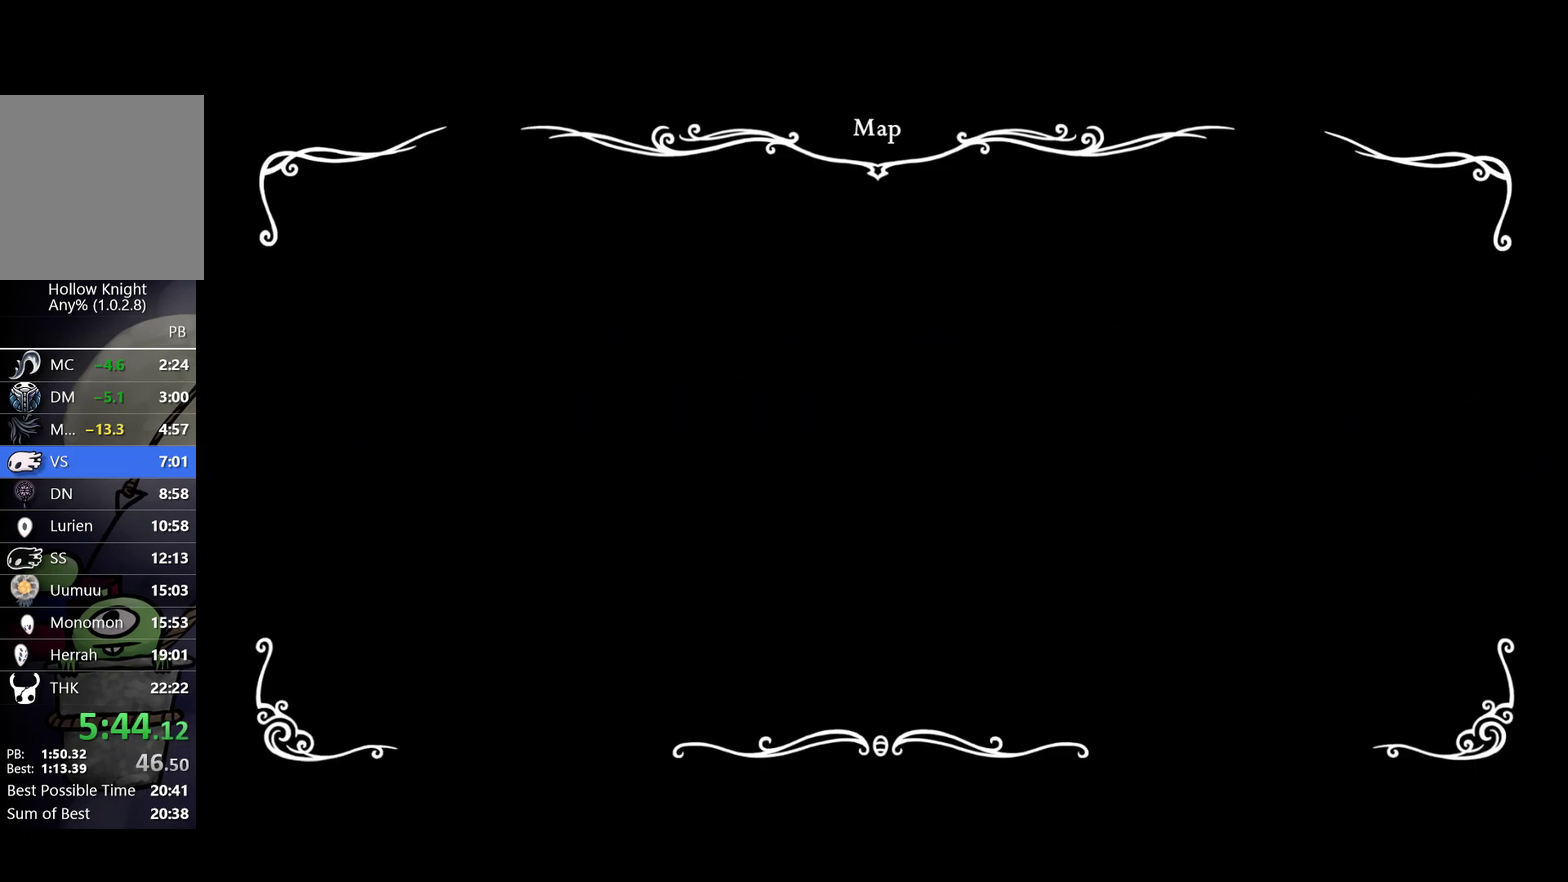
{"buttons": ["SELECT"], "left_stick": "left", "events": [[17, "SELECT", "down"], [67, "SELECT", "up"], [117, "SELECT", "down"], [167, "SELECT", "up"], [233, "SELECT", "down"], [283, "SELECT", "up"], [467, "SELECT", "down"]]}
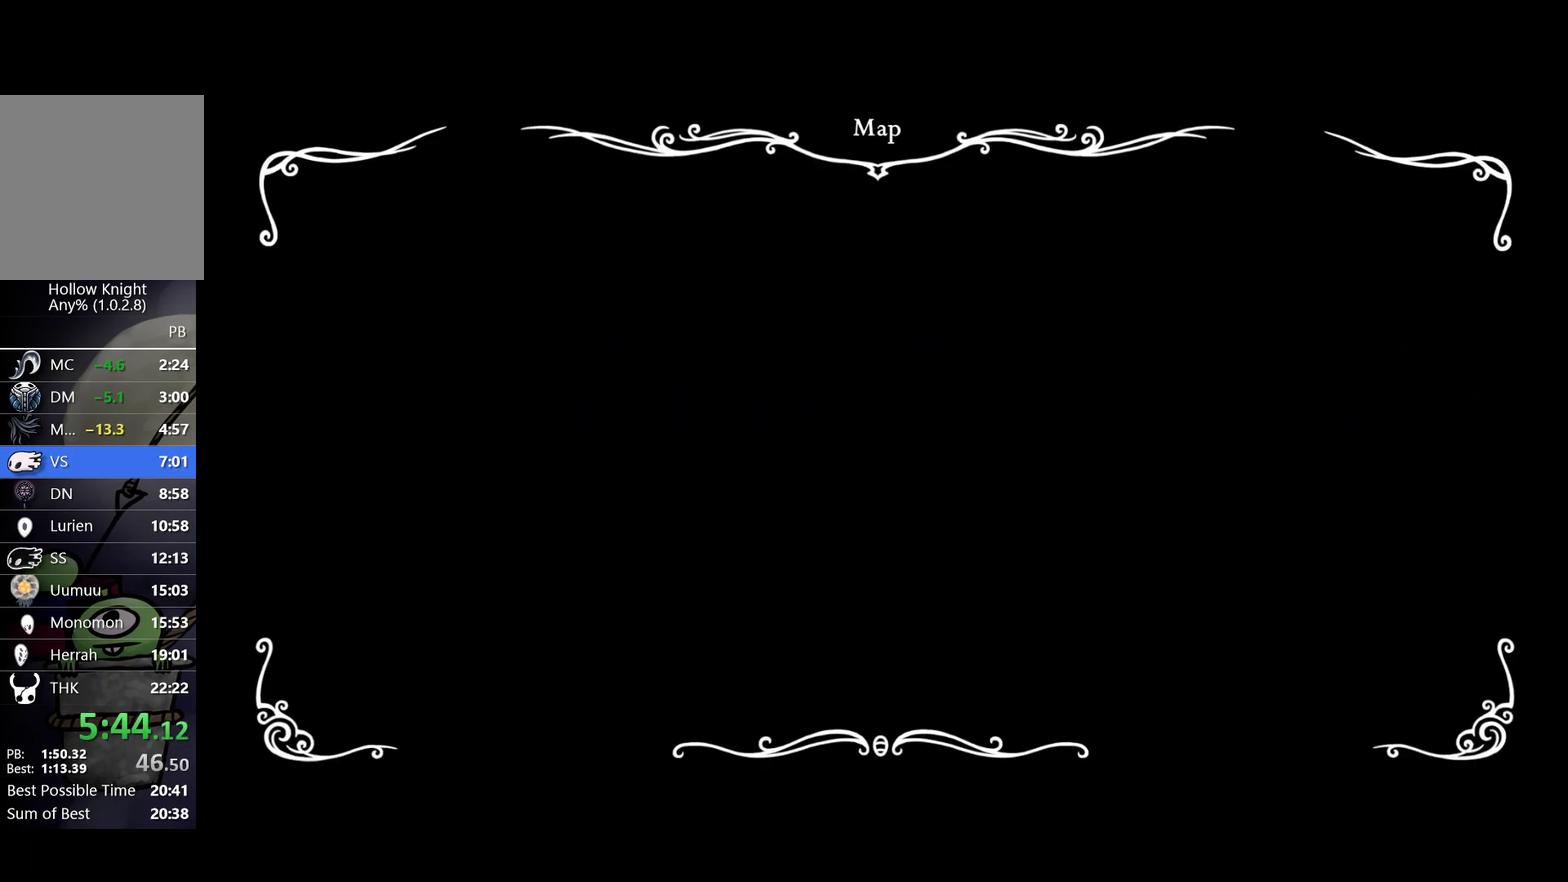
{"buttons": [], "left_stick": "down-left", "events": [[17, "SELECT", "up"], [67, "SELECT", "down"], [133, "SELECT", "up"], [200, "SELECT", "down"], [250, "SELECT", "up"], [300, "SELECT", "down"], [350, "SELECT", "up"], [367, "left_stick", "down-left"]]}
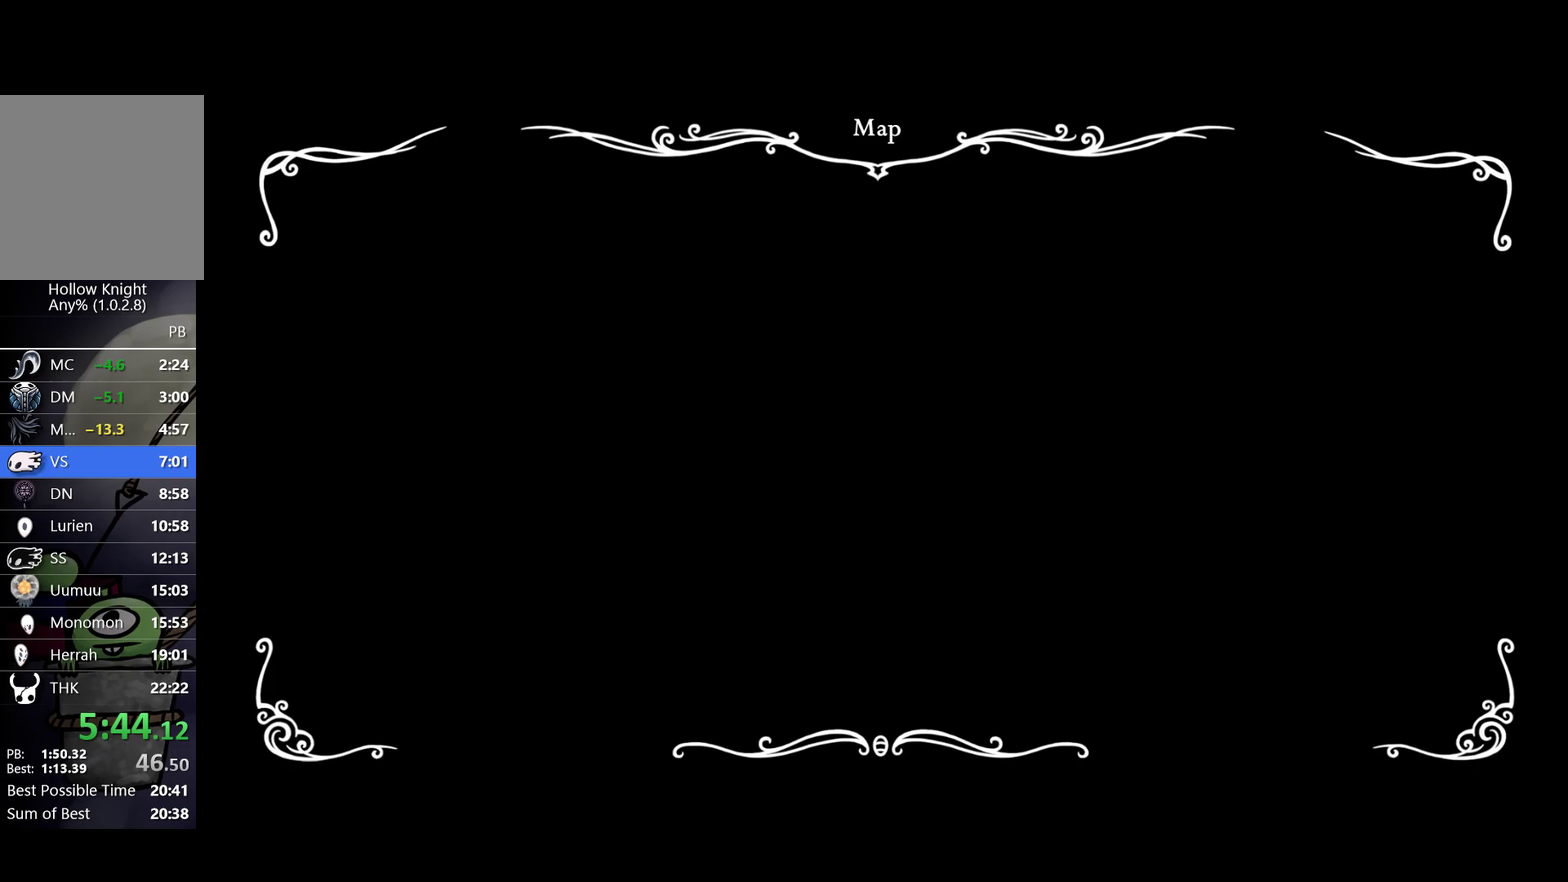
{"buttons": [], "left_stick": "left", "events": [[33, "SELECT", "down"], [83, "SELECT", "up"], [133, "left_stick", "left"], [150, "SELECT", "down"], [200, "SELECT", "up"]]}
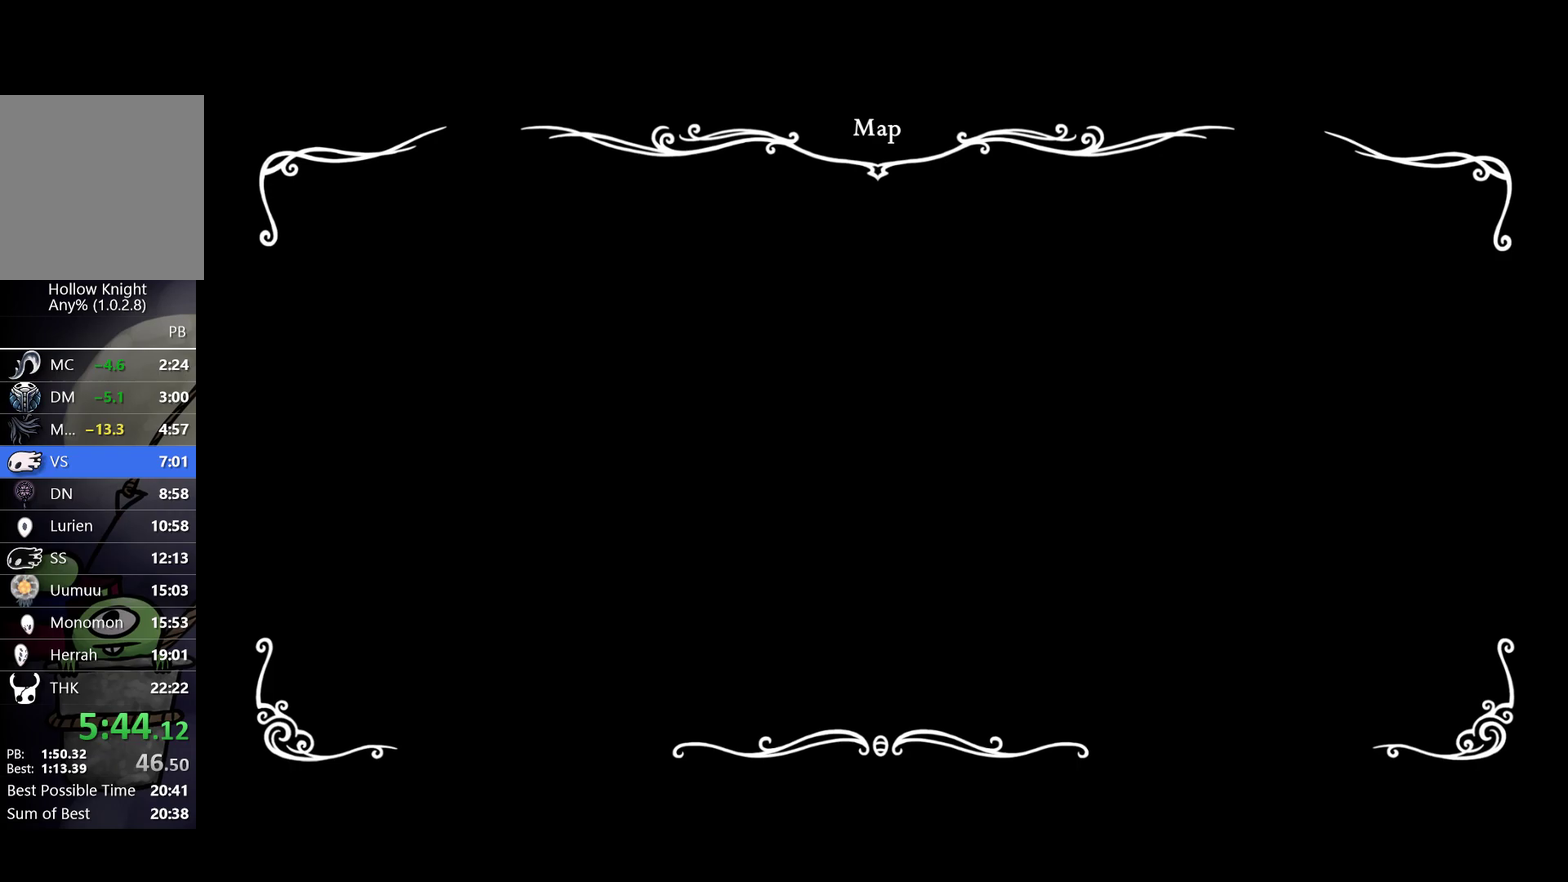
{"buttons": ["A"], "left_stick": "up-left", "events": [[300, "A", "down"], [317, "left_stick", "up-right"], [500, "left_stick", "up-left"]]}
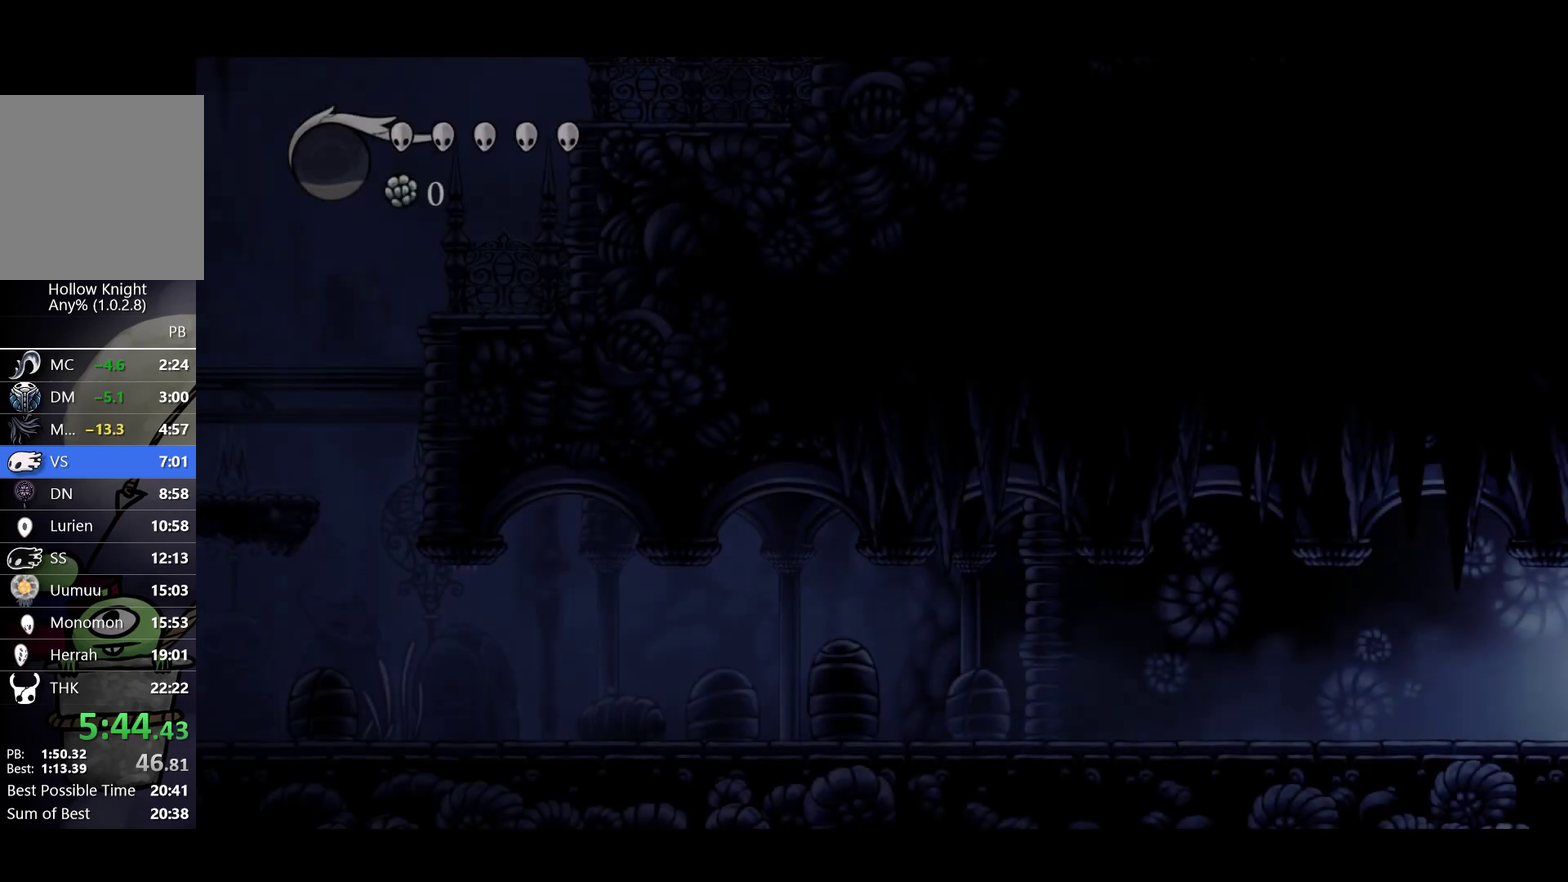
{"buttons": ["A"], "left_stick": "left", "events": [[100, "left_stick", "left"], [300, "A", "up"], [383, "A", "down"]]}